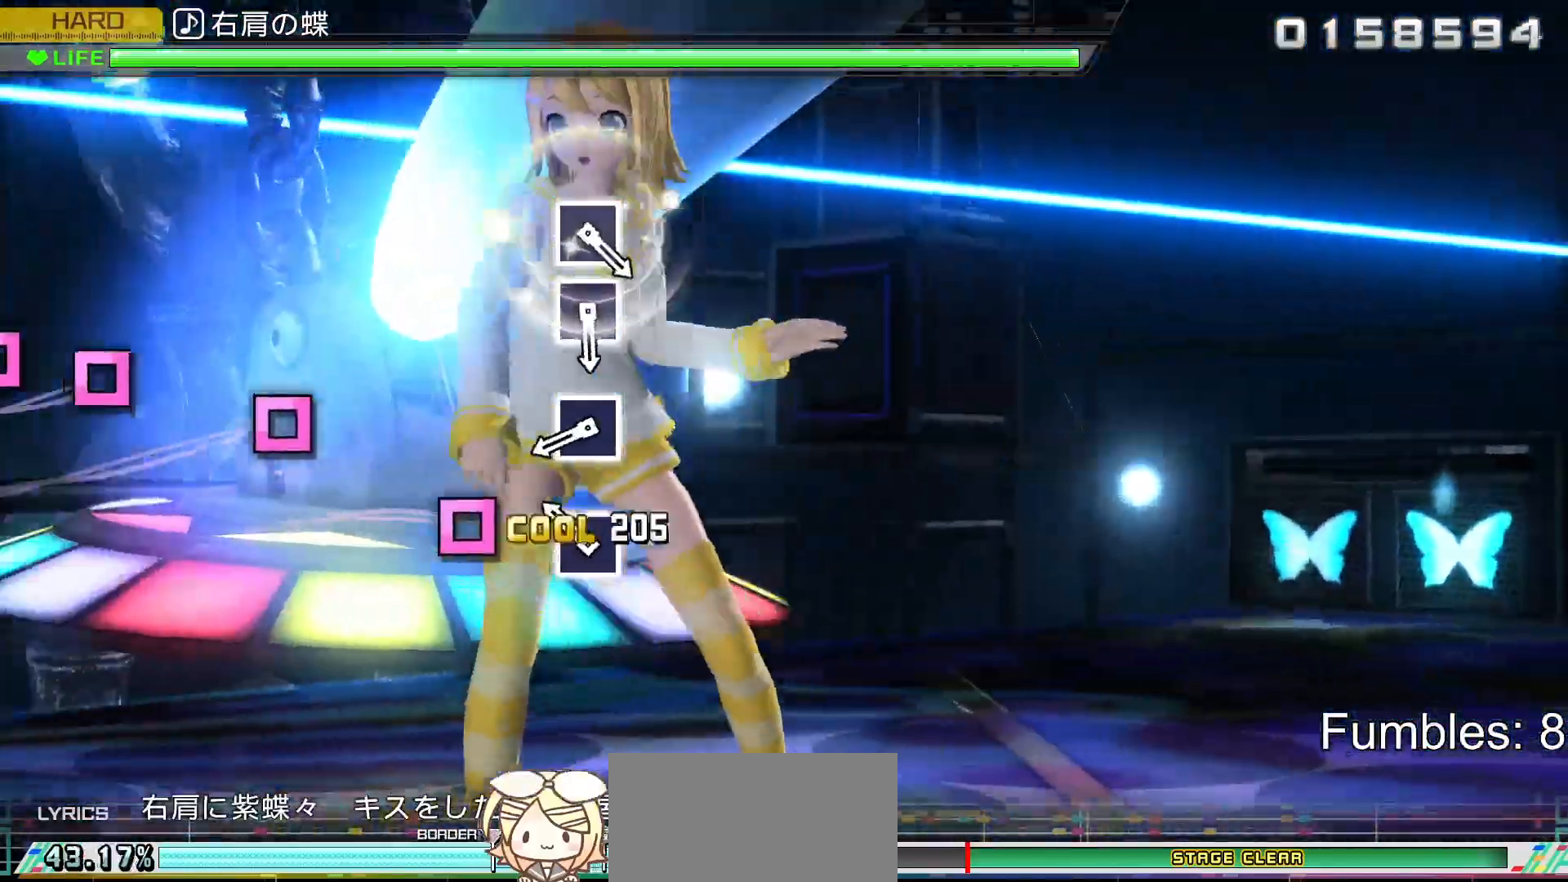
Gameplay with a controller (PlayStation layout); each line is a JSON object with the inputs held at the frame after it. "events" lists button and stick changes between this image and that frame as [ms after this image, input, new state], when the widget could be followed in between. Not read: L3.
{"buttons": [], "left_stick": "center", "right_stick": "center", "events": [[117, "SQUARE", "up"], [217, "SQUARE", "down"], [383, "SQUARE", "up"]]}
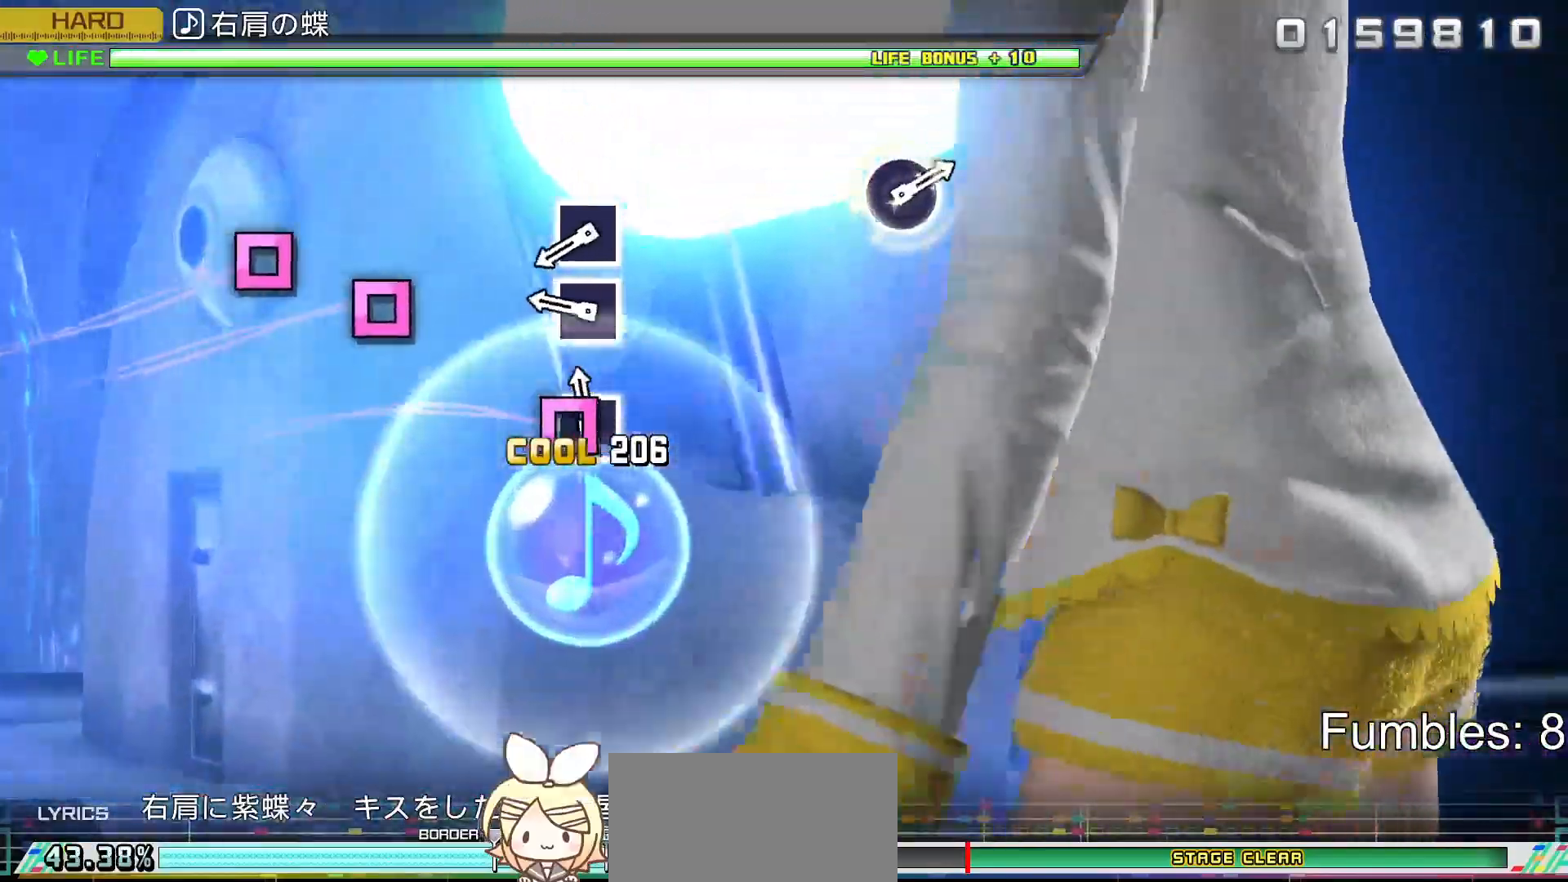
{"buttons": [], "left_stick": "center", "right_stick": "center", "events": [[67, "SQUARE", "down"], [233, "SQUARE", "up"], [350, "SQUARE", "down"], [467, "SQUARE", "up"]]}
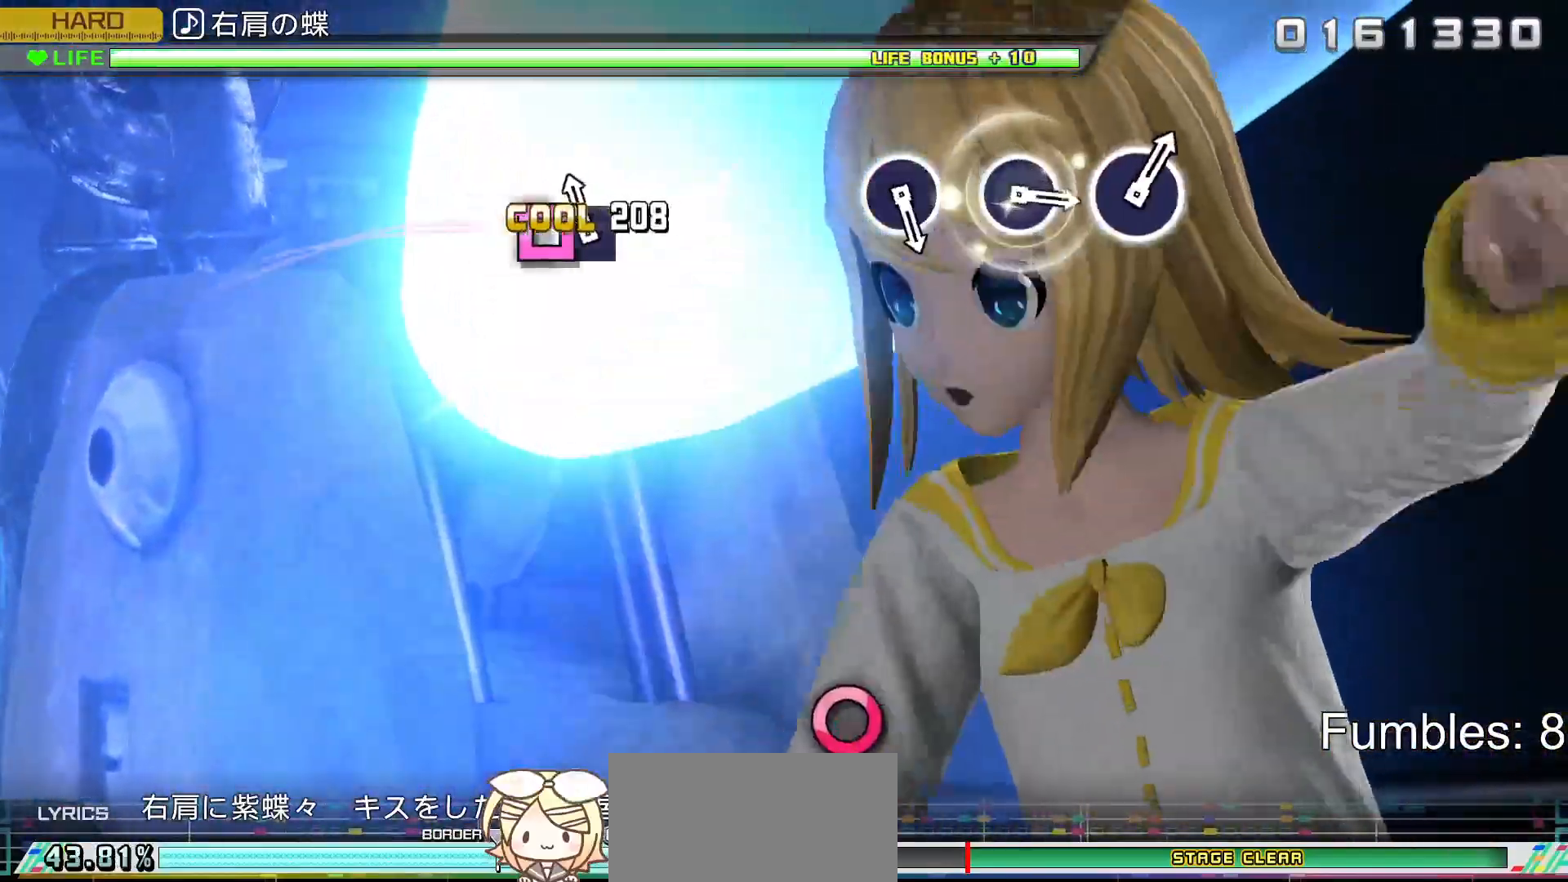
{"buttons": [], "left_stick": "center", "right_stick": "center", "events": [[67, "SQUARE", "down"], [267, "SQUARE", "up"]]}
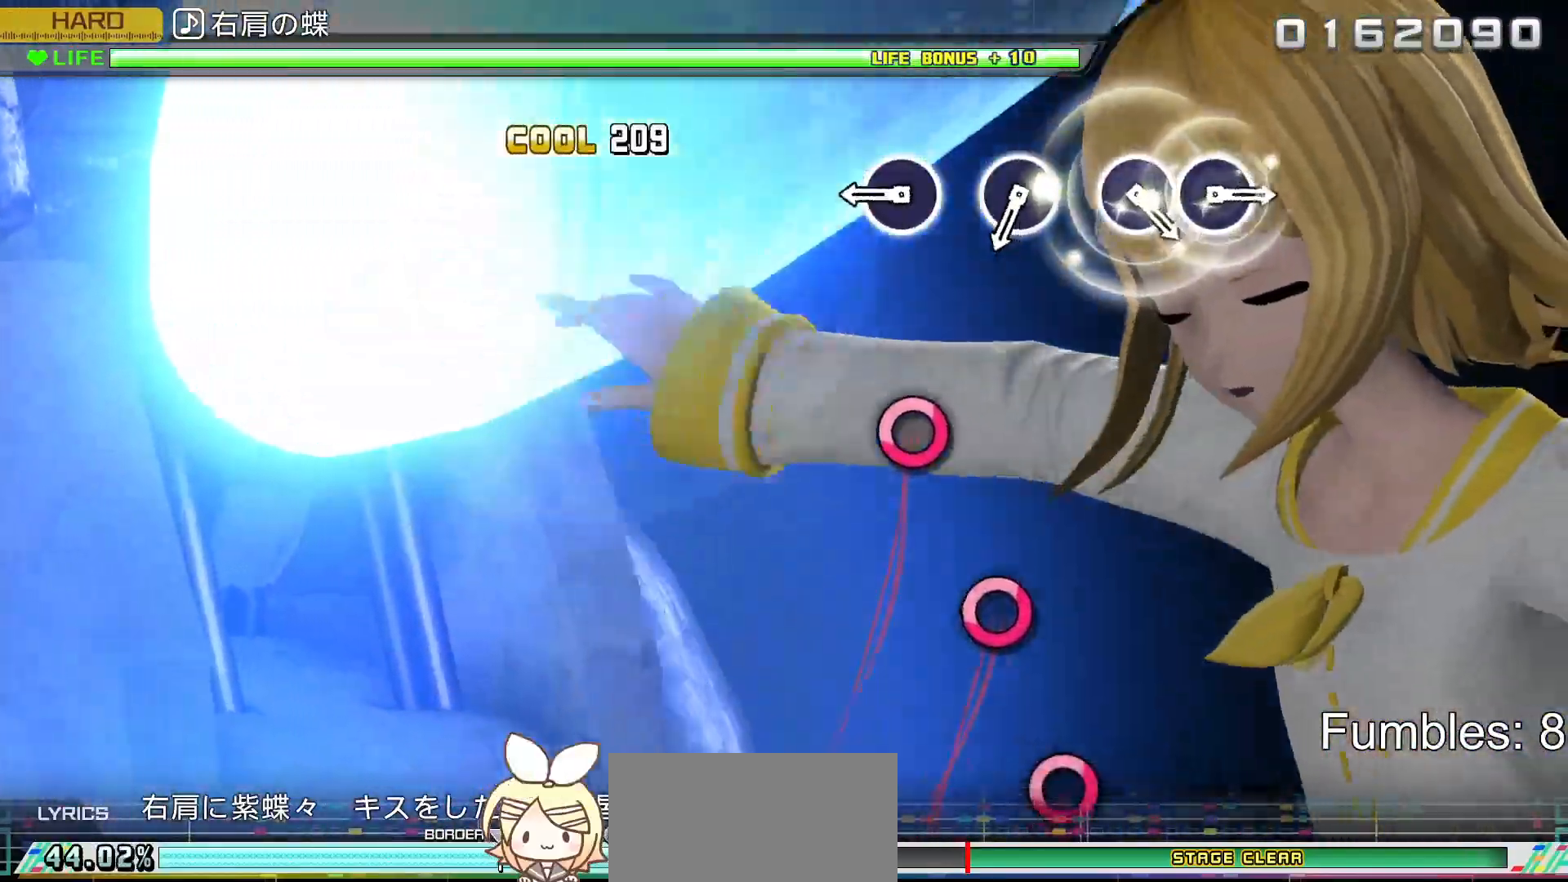
{"buttons": ["CIRCLE"], "left_stick": "center", "right_stick": "center", "events": [[450, "CIRCLE", "down"]]}
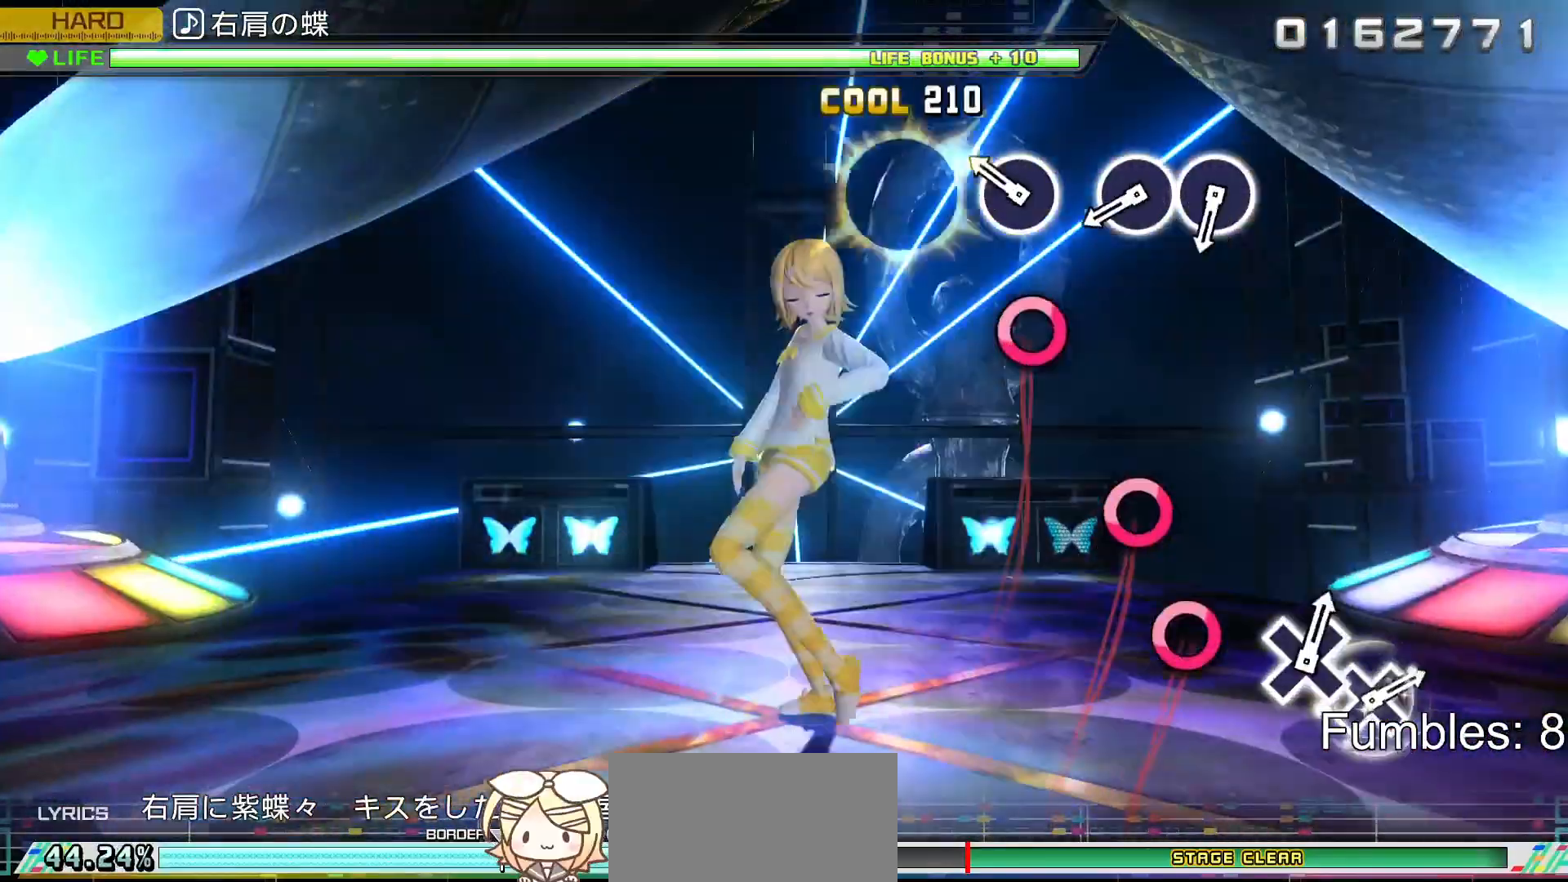
{"buttons": [], "left_stick": "center", "right_stick": "center", "events": [[117, "CIRCLE", "up"], [250, "CIRCLE", "down"], [450, "CIRCLE", "up"]]}
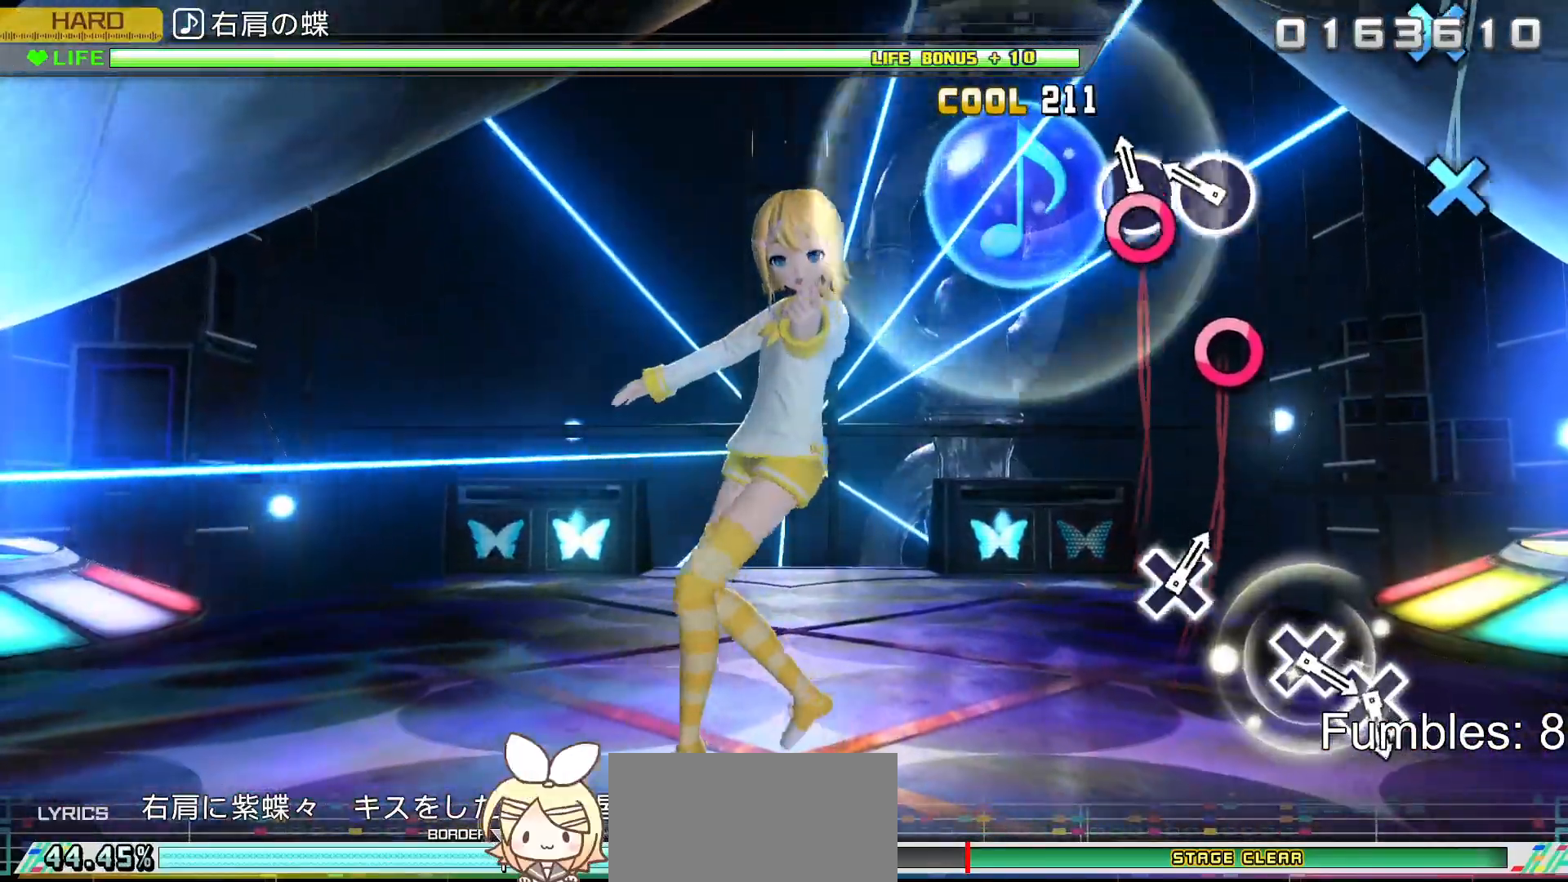
{"buttons": [], "left_stick": "center", "right_stick": "center", "events": [[83, "CIRCLE", "down"], [233, "CIRCLE", "up"], [283, "CIRCLE", "down"], [483, "CIRCLE", "up"]]}
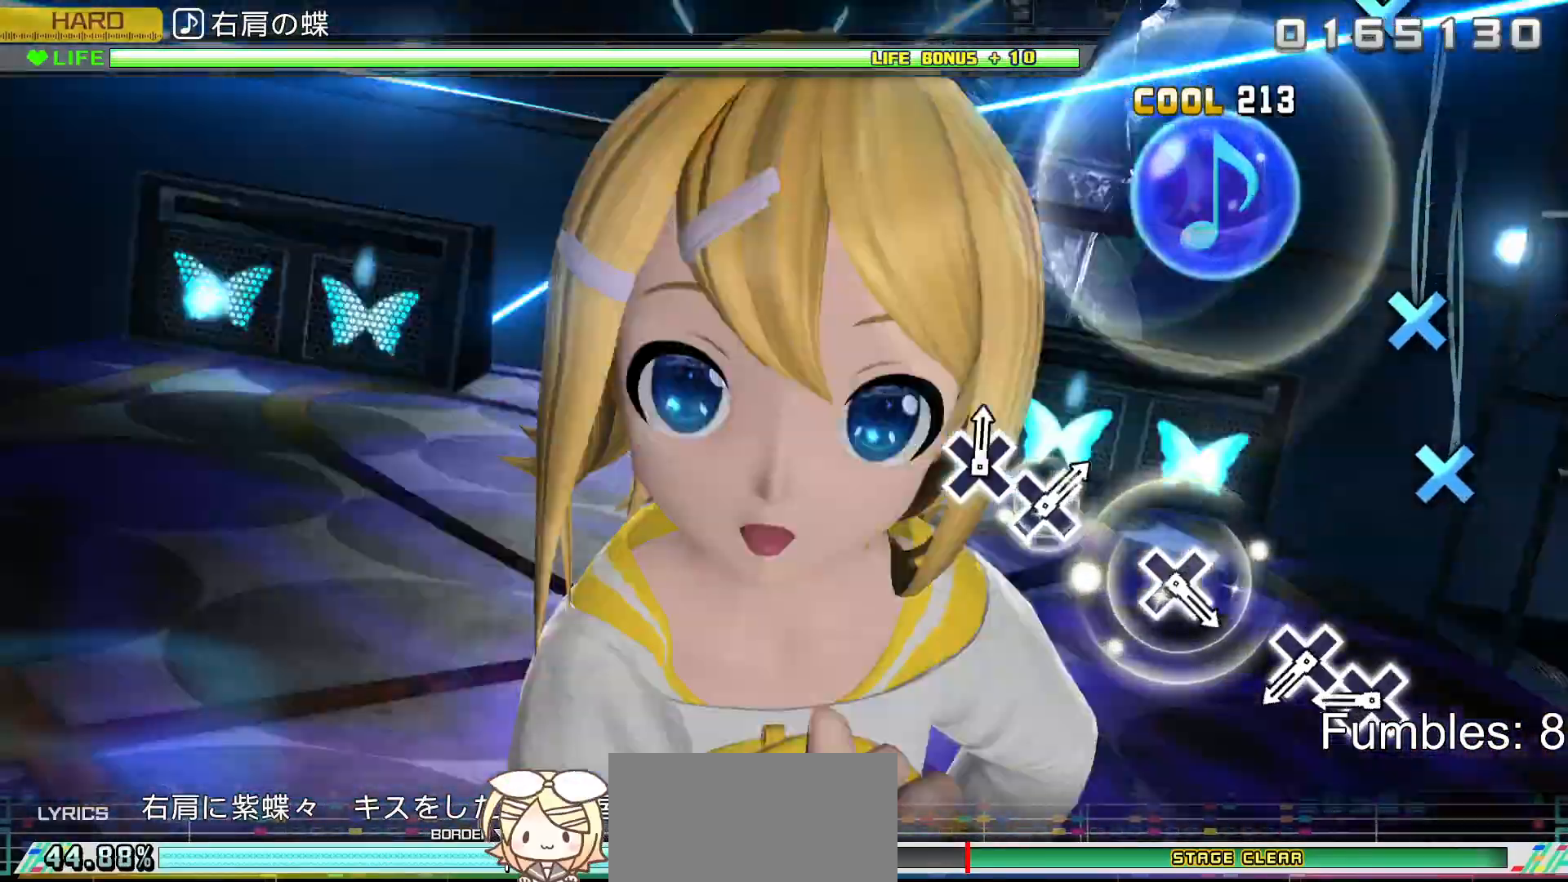
{"buttons": ["CROSS"], "left_stick": "center", "right_stick": "center", "events": [[433, "CROSS", "down"]]}
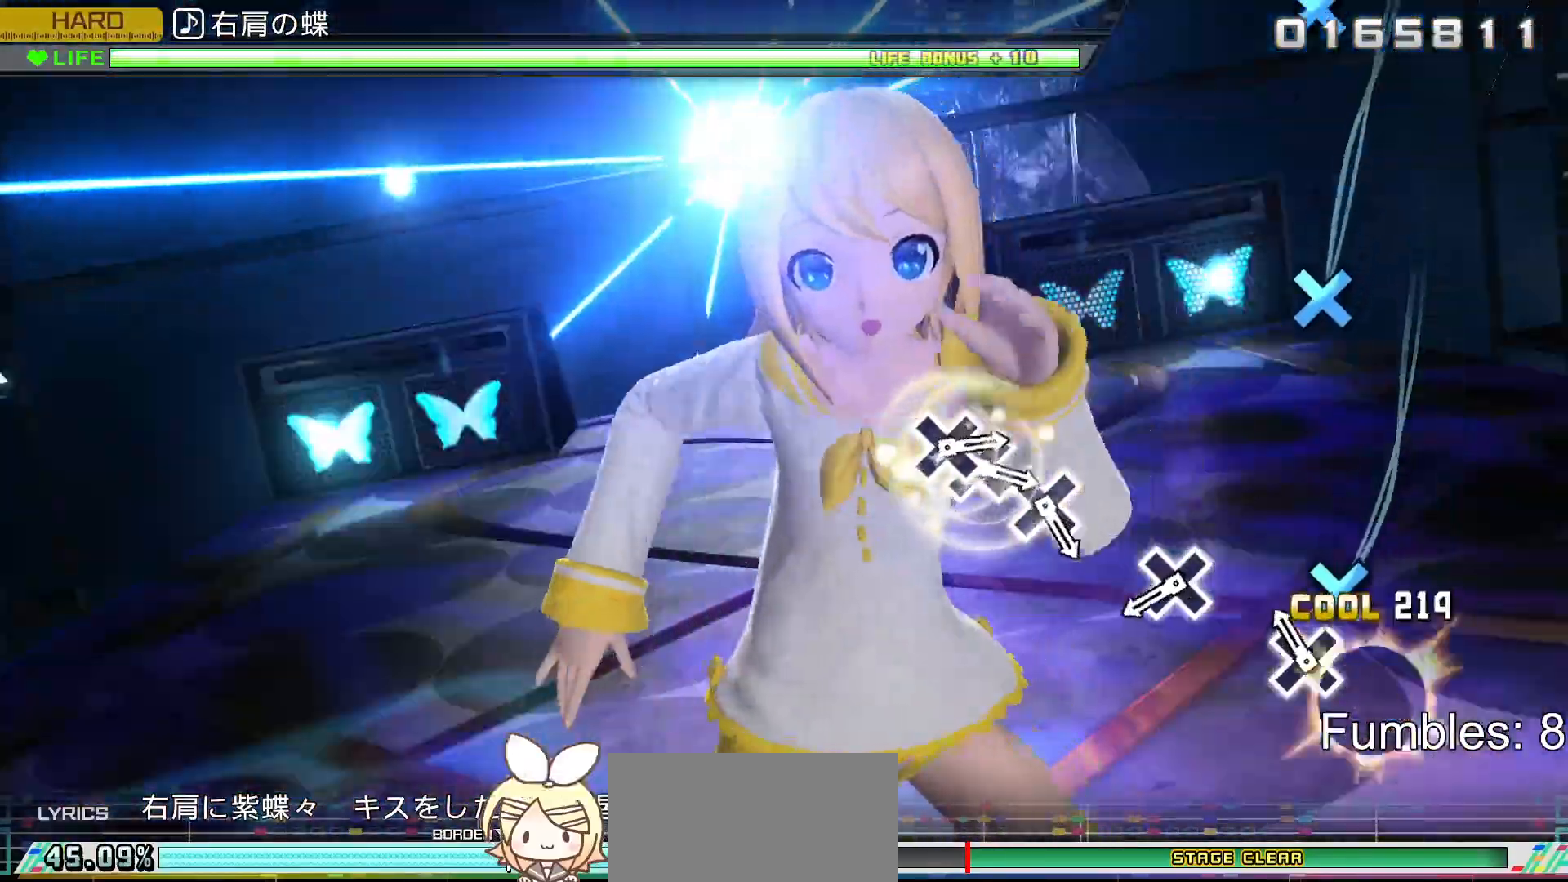
{"buttons": [], "left_stick": "center", "right_stick": "center", "events": [[67, "CROSS", "up"], [150, "CROSS", "down"], [350, "CROSS", "up"]]}
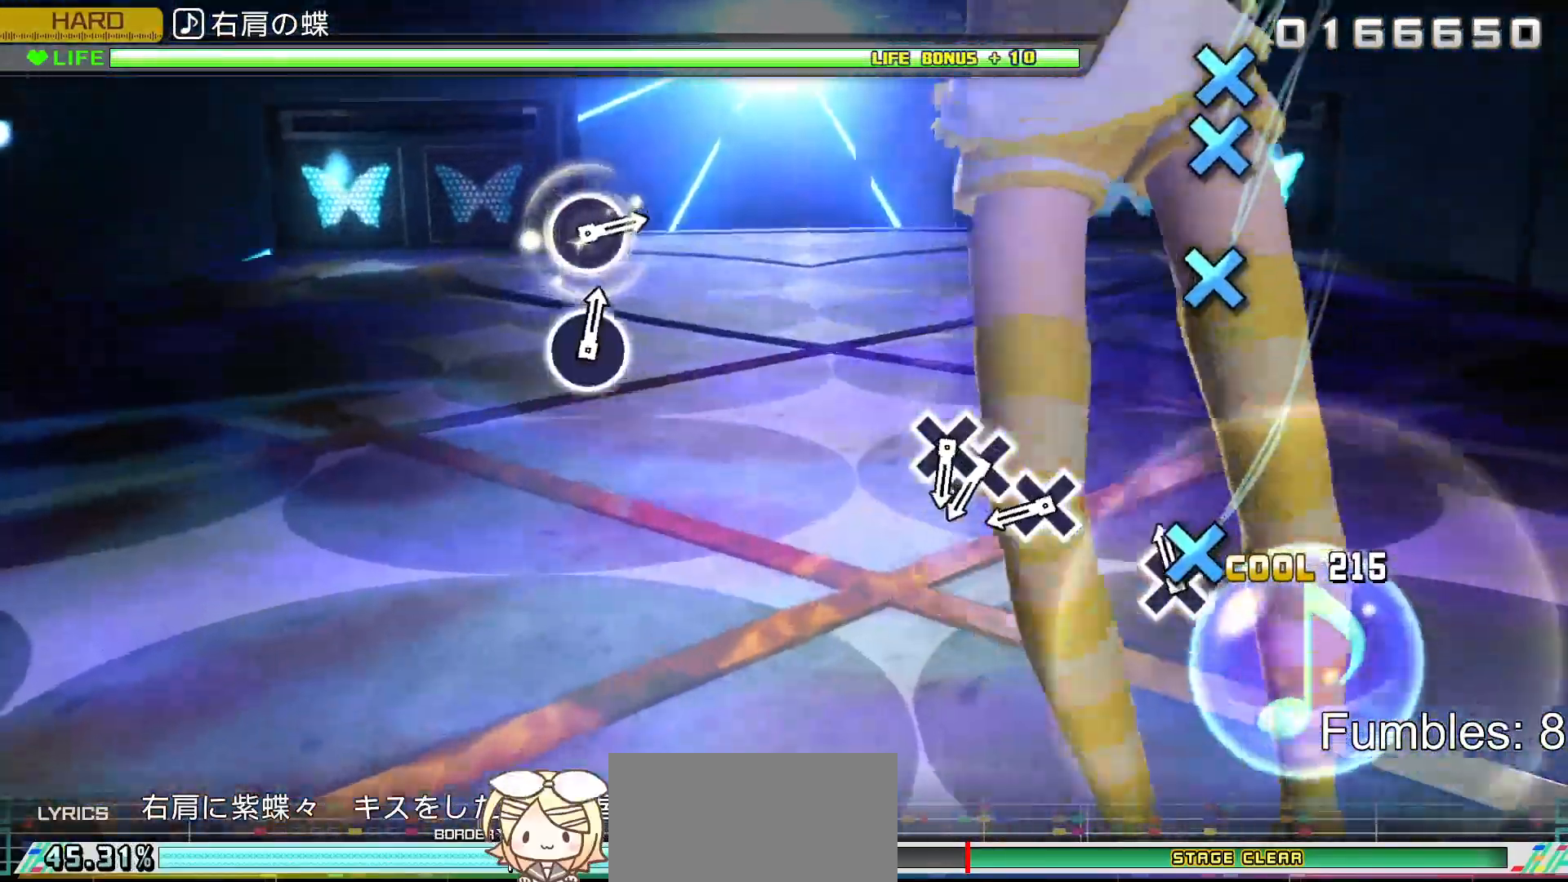
{"buttons": [], "left_stick": "center", "right_stick": "center", "events": [[83, "CROSS", "down"], [283, "CROSS", "up"]]}
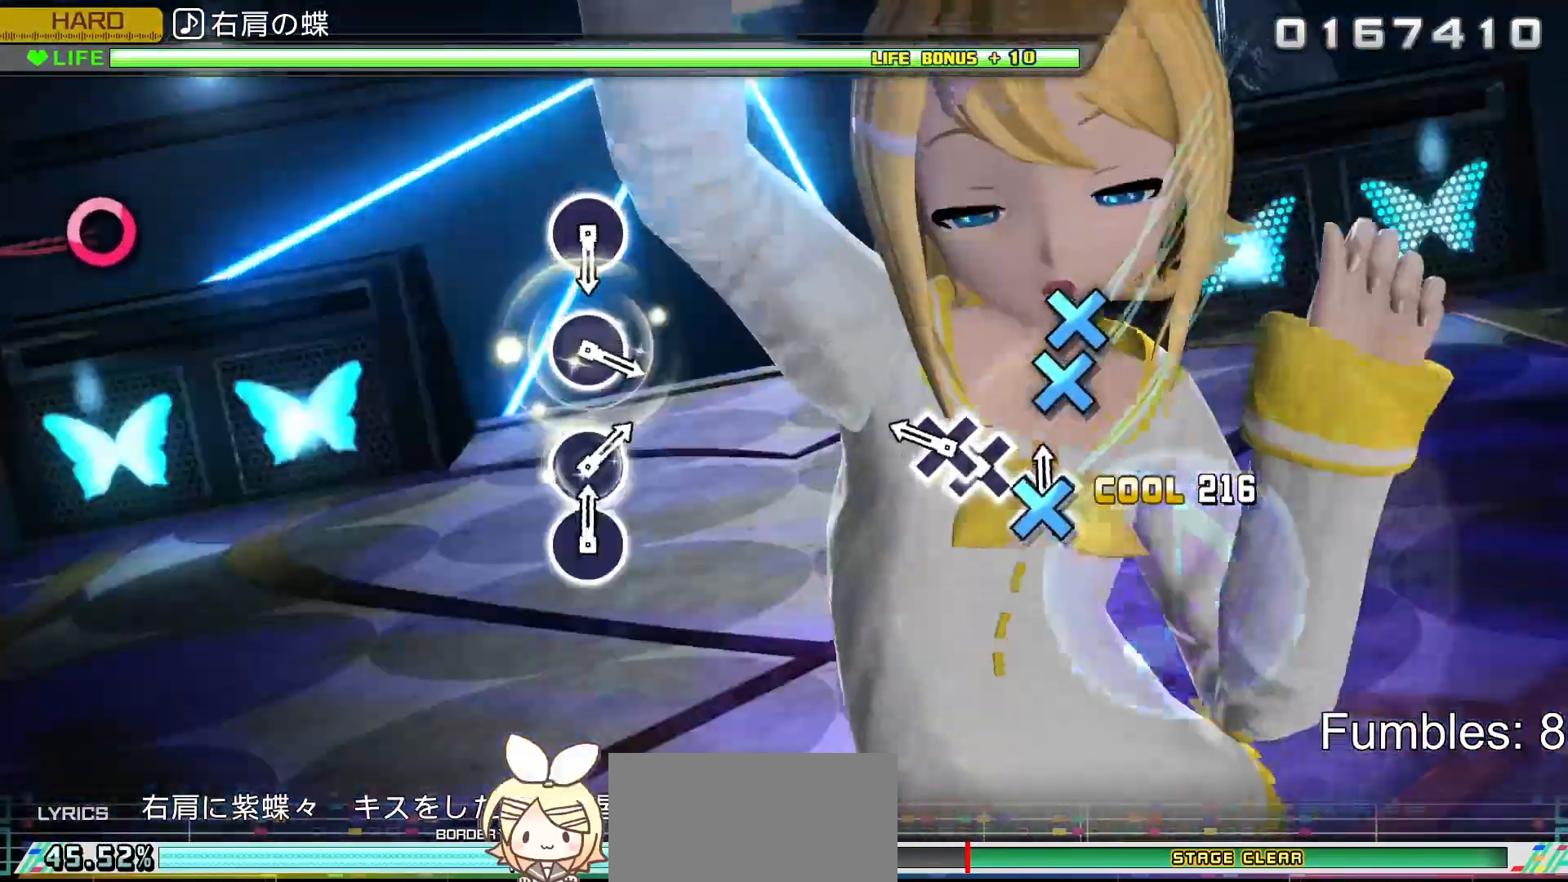
{"buttons": ["DPAD_DOWN"], "left_stick": "center", "right_stick": "center", "events": [[17, "CROSS", "down"], [150, "CROSS", "up"], [217, "CROSS", "down"], [317, "DPAD_DOWN", "down"], [367, "CROSS", "up"]]}
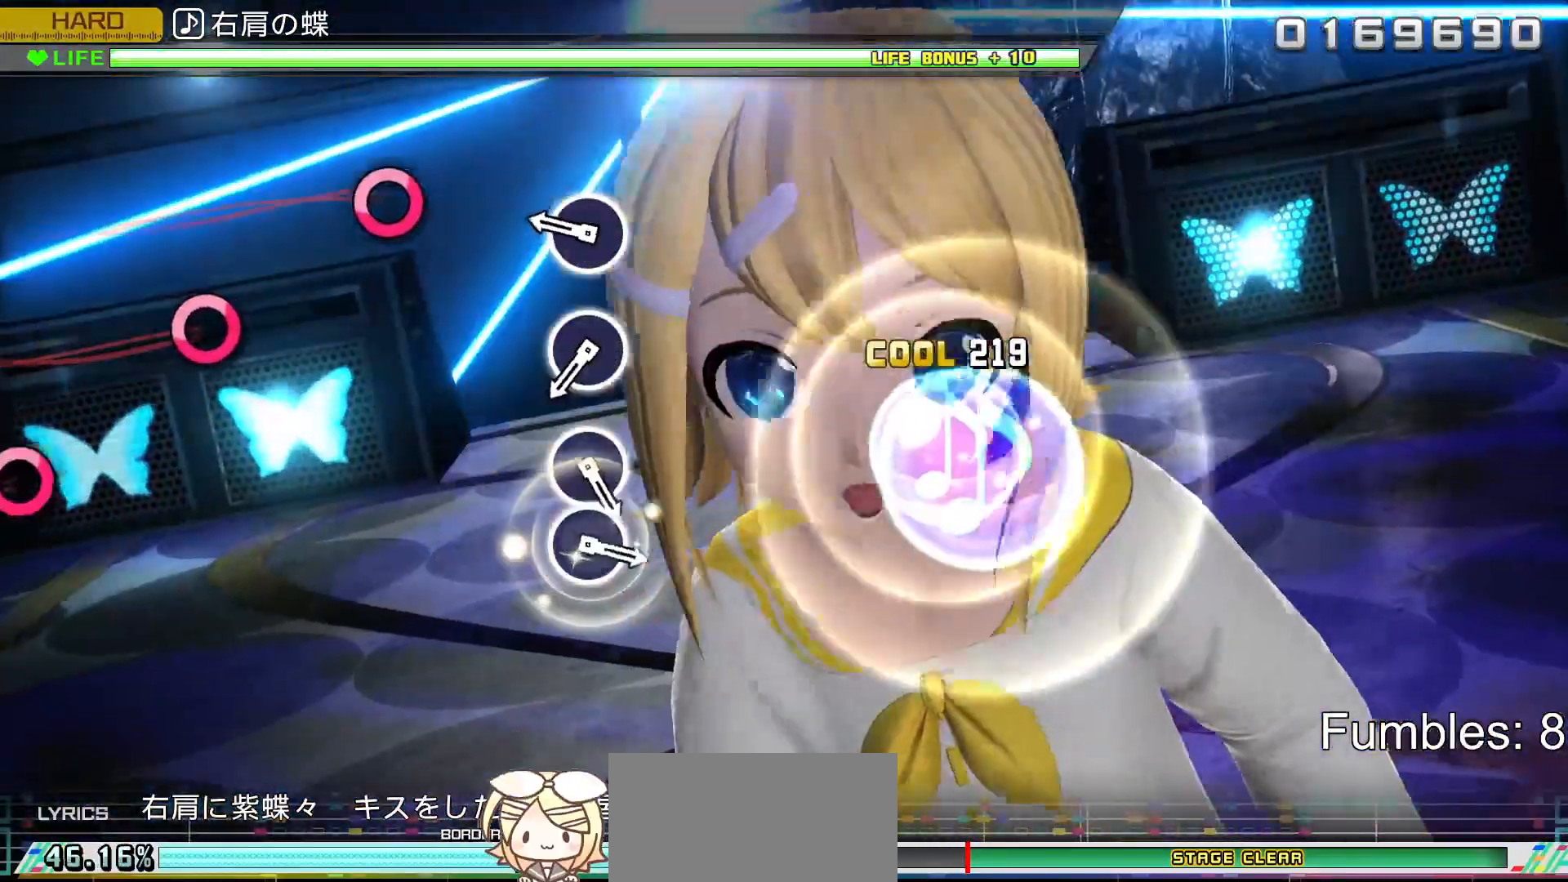
{"buttons": ["CIRCLE"], "left_stick": "center", "right_stick": "center", "events": [[17, "DPAD_DOWN", "up"], [367, "CIRCLE", "down"]]}
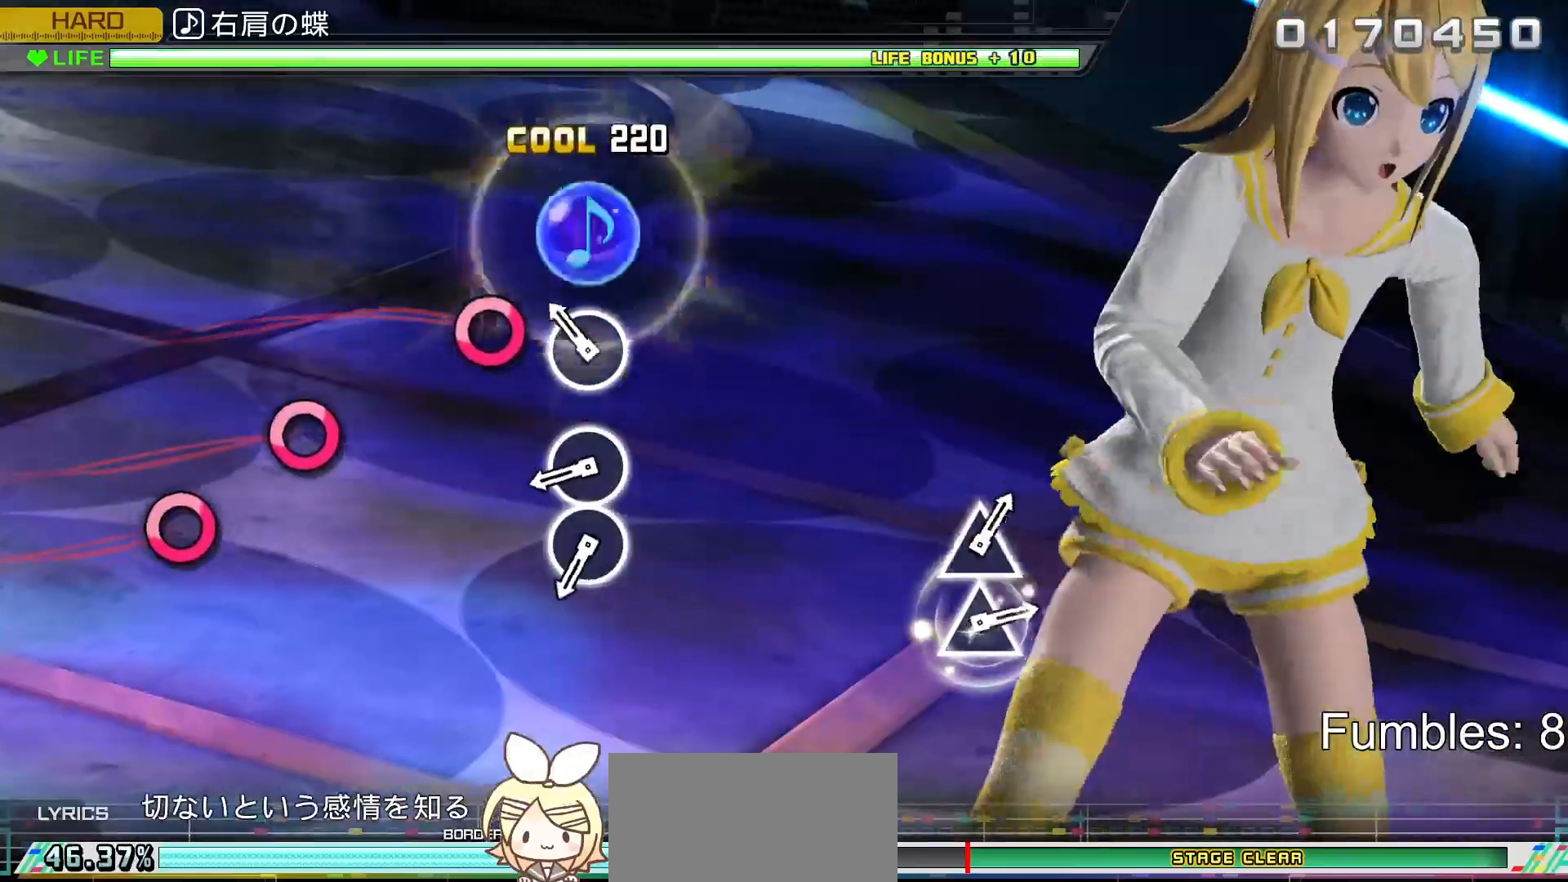
{"buttons": [], "left_stick": "center", "right_stick": "center", "events": [[67, "CIRCLE", "up"], [200, "CIRCLE", "down"], [383, "CIRCLE", "up"]]}
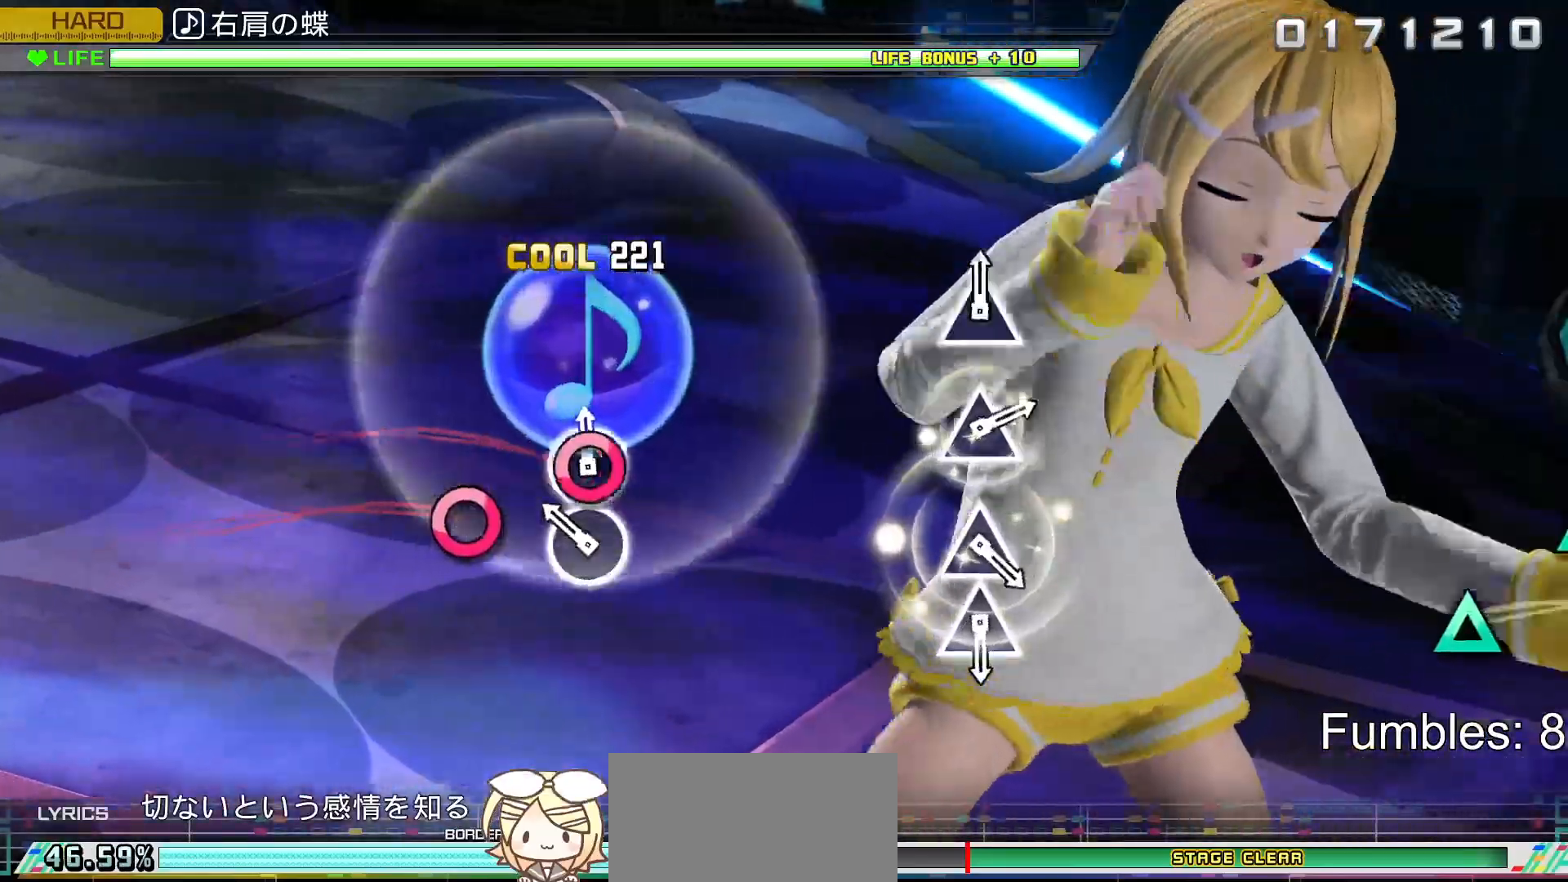
{"buttons": [], "left_stick": "center", "right_stick": "center", "events": [[33, "CIRCLE", "down"], [150, "CIRCLE", "up"], [233, "CIRCLE", "down"], [417, "CIRCLE", "up"]]}
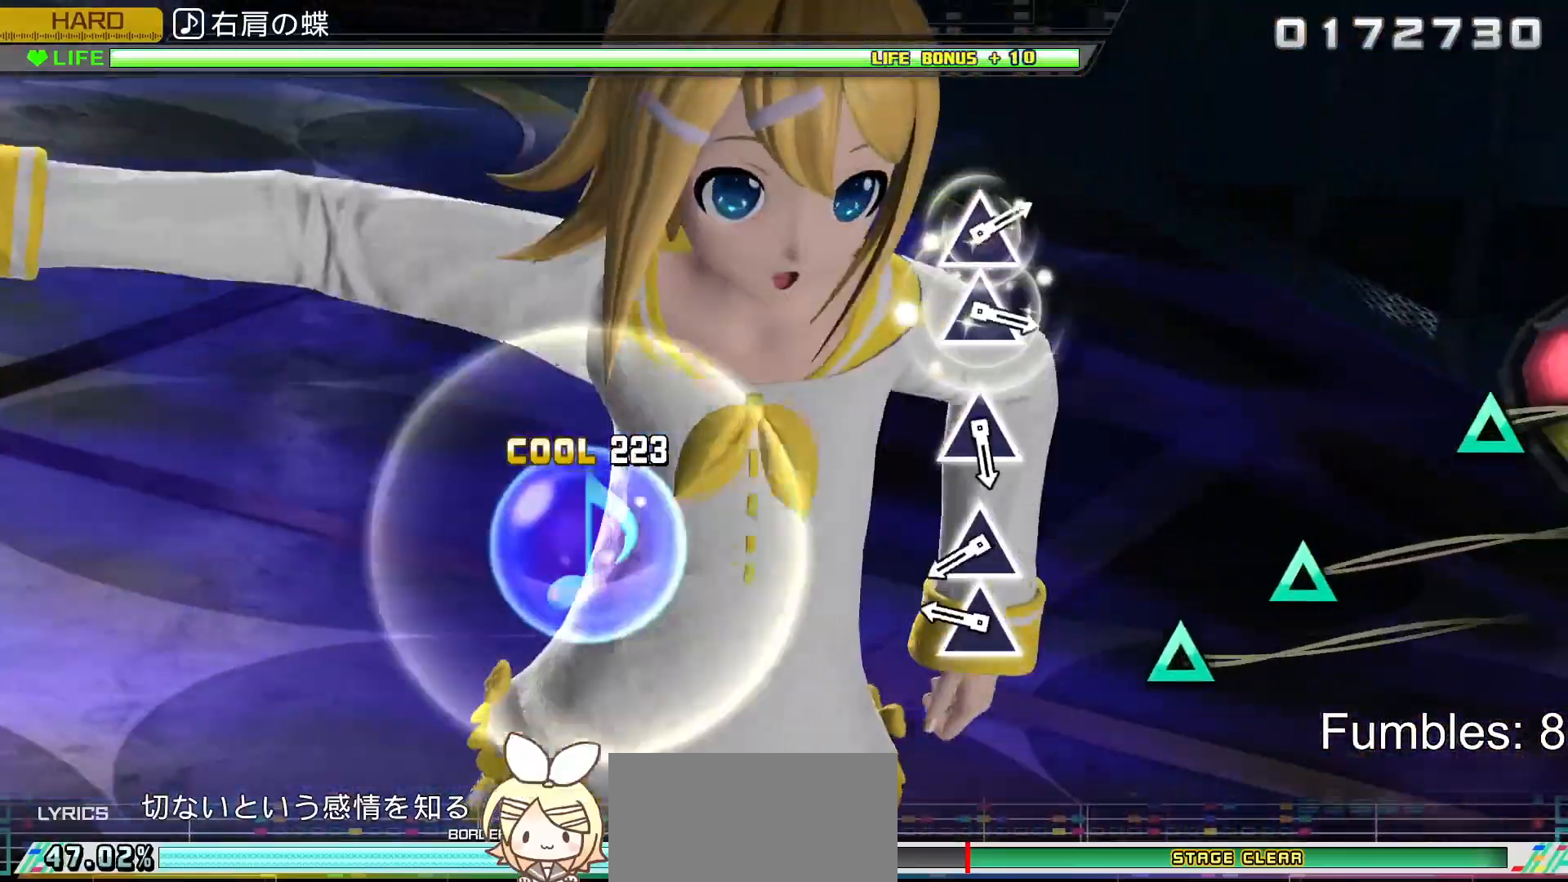
{"buttons": [], "left_stick": "center", "right_stick": "center", "events": [[350, "TRIANGLE", "down"], [483, "TRIANGLE", "up"]]}
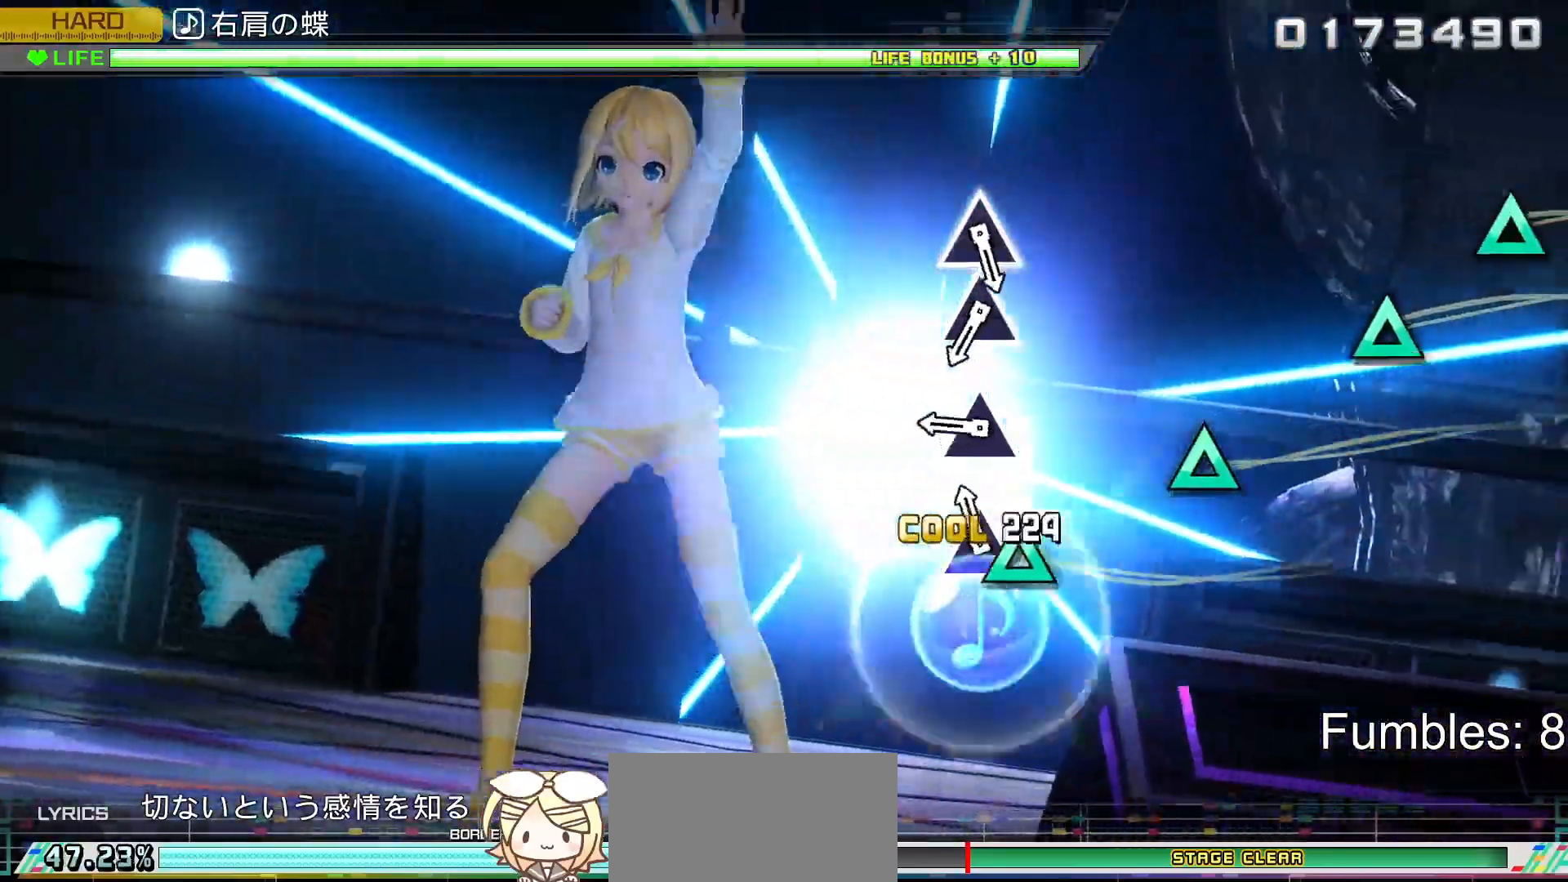
{"buttons": ["TRIANGLE"], "left_stick": "center", "right_stick": "center", "events": [[83, "TRIANGLE", "down"], [267, "TRIANGLE", "up"], [400, "TRIANGLE", "down"]]}
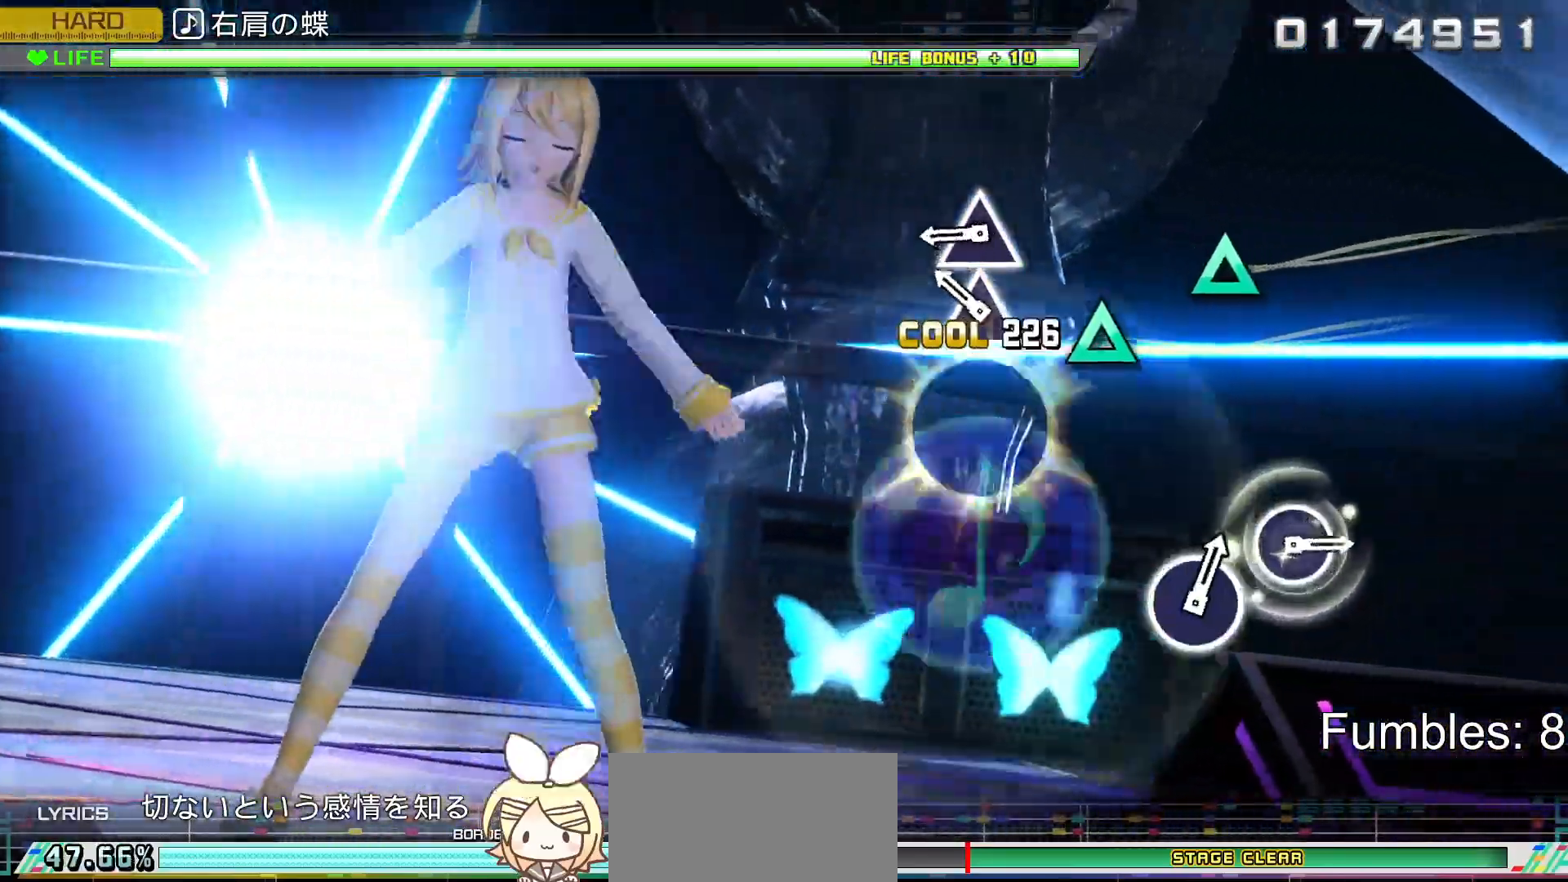
{"buttons": ["TRIANGLE"], "left_stick": "center", "right_stick": "center", "events": [[117, "TRIANGLE", "up"], [233, "TRIANGLE", "down"], [350, "TRIANGLE", "up"], [450, "TRIANGLE", "down"]]}
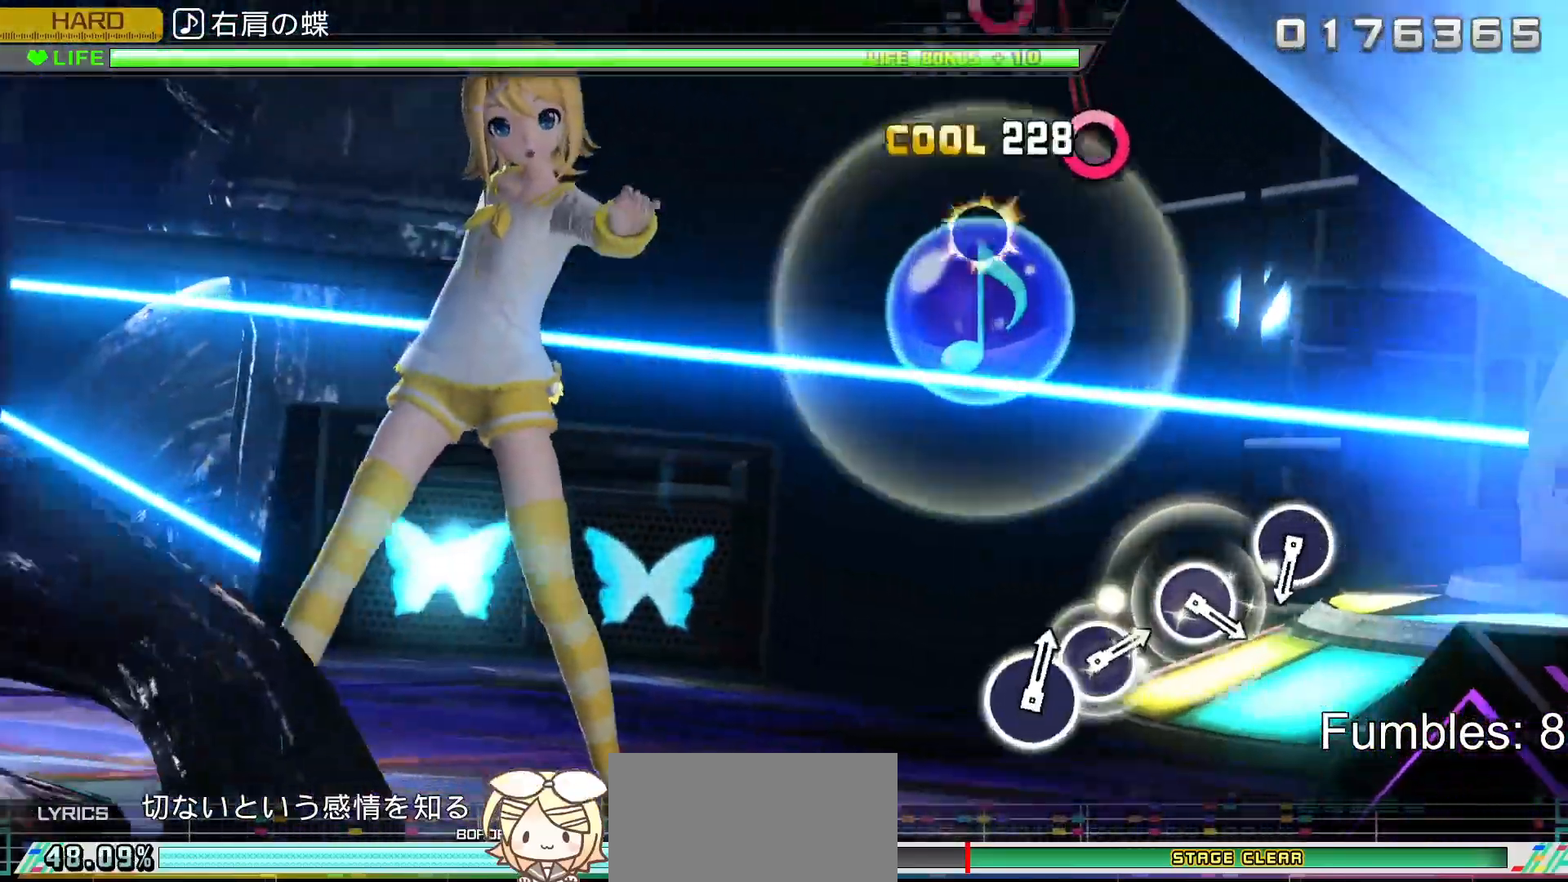
{"buttons": [], "left_stick": "center", "right_stick": "center", "events": [[150, "TRIANGLE", "up"]]}
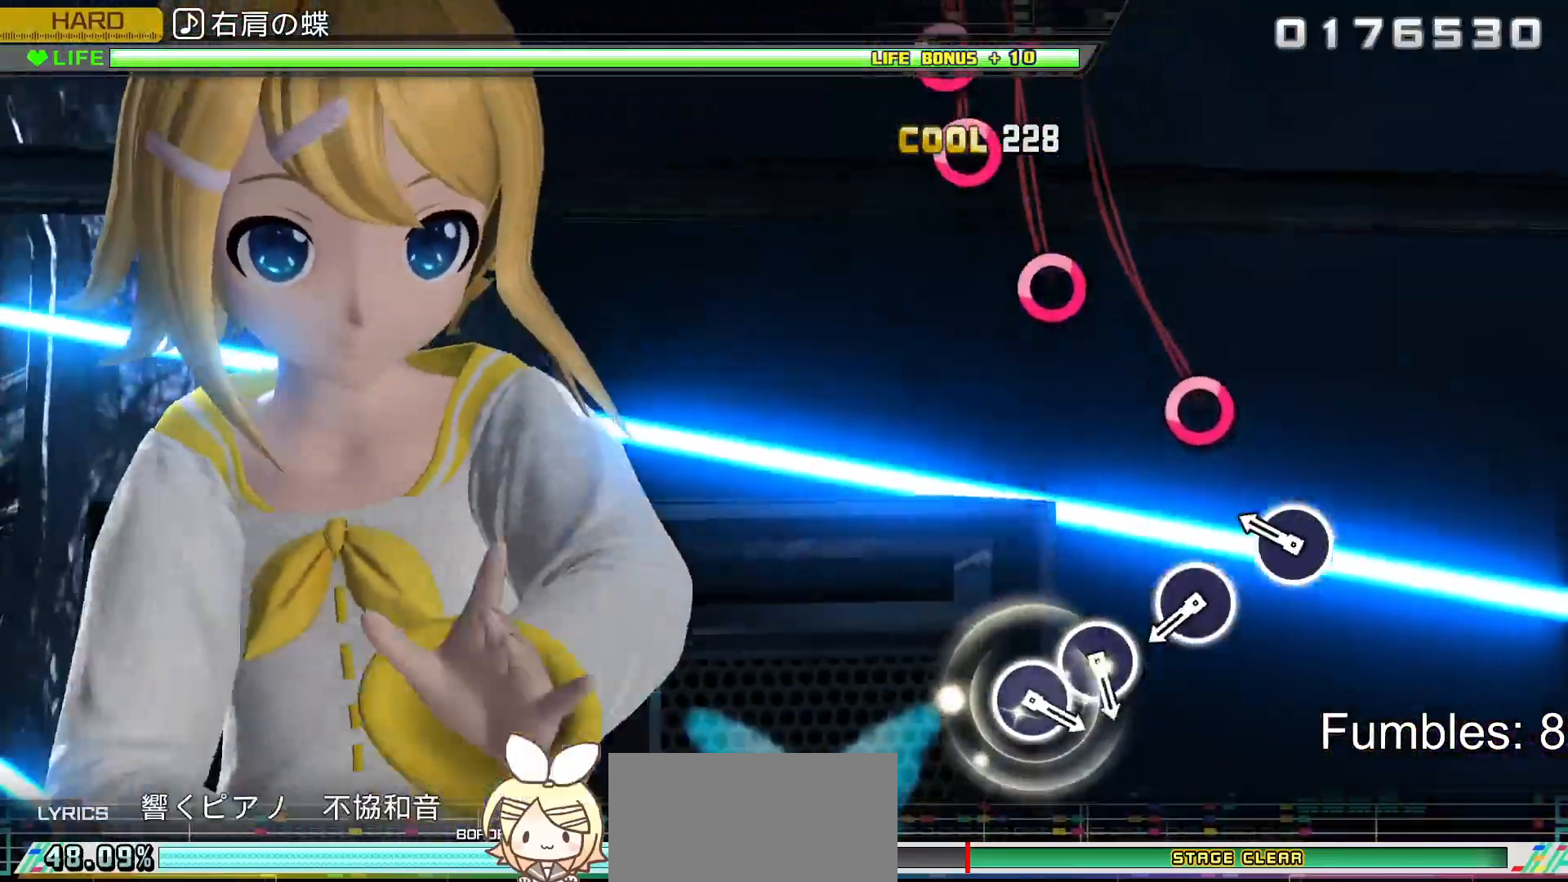
{"buttons": ["CIRCLE"], "left_stick": "center", "right_stick": "center", "events": [[300, "CIRCLE", "down"]]}
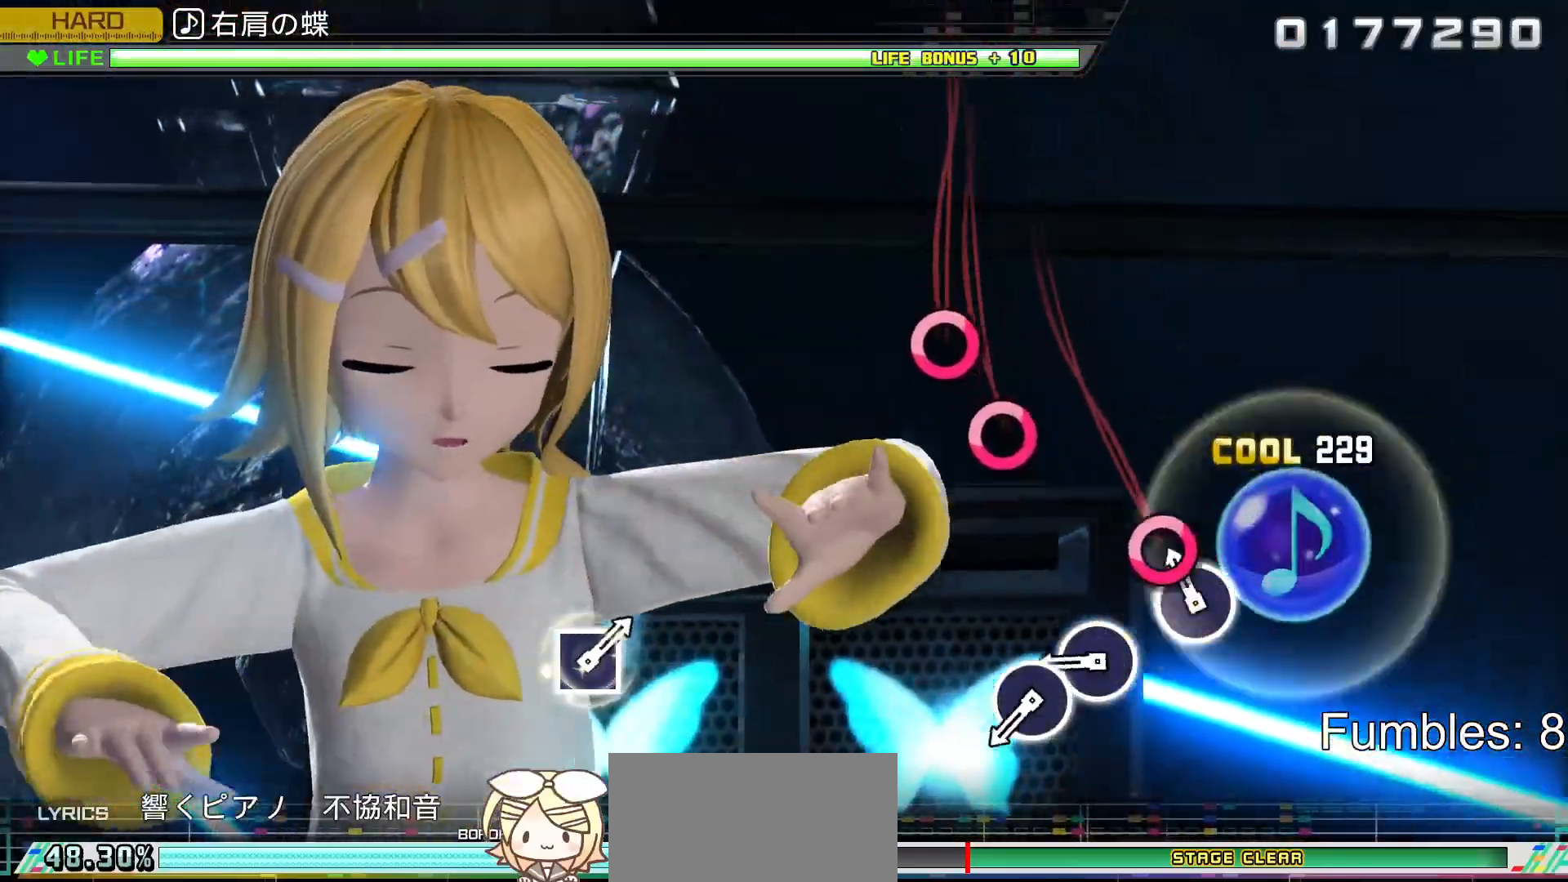
{"buttons": ["CIRCLE"], "left_stick": "center", "right_stick": "center", "events": [[17, "CIRCLE", "up"], [133, "CIRCLE", "down"], [317, "CIRCLE", "up"], [450, "CIRCLE", "down"]]}
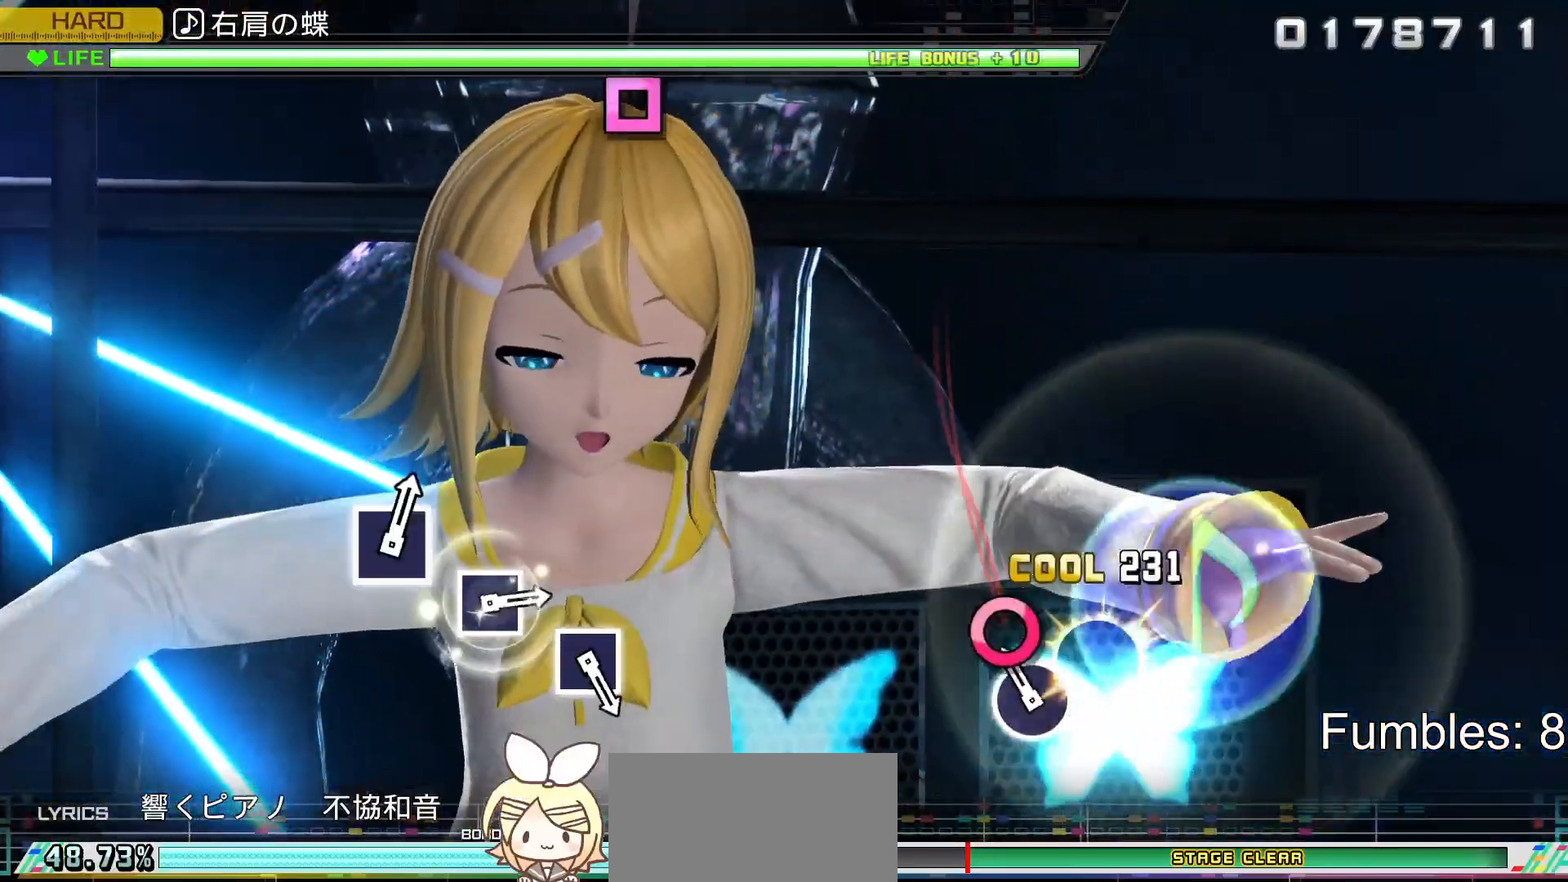
{"buttons": [], "left_stick": "center", "right_stick": "center", "events": [[100, "CIRCLE", "up"], [183, "CIRCLE", "down"], [367, "CIRCLE", "up"]]}
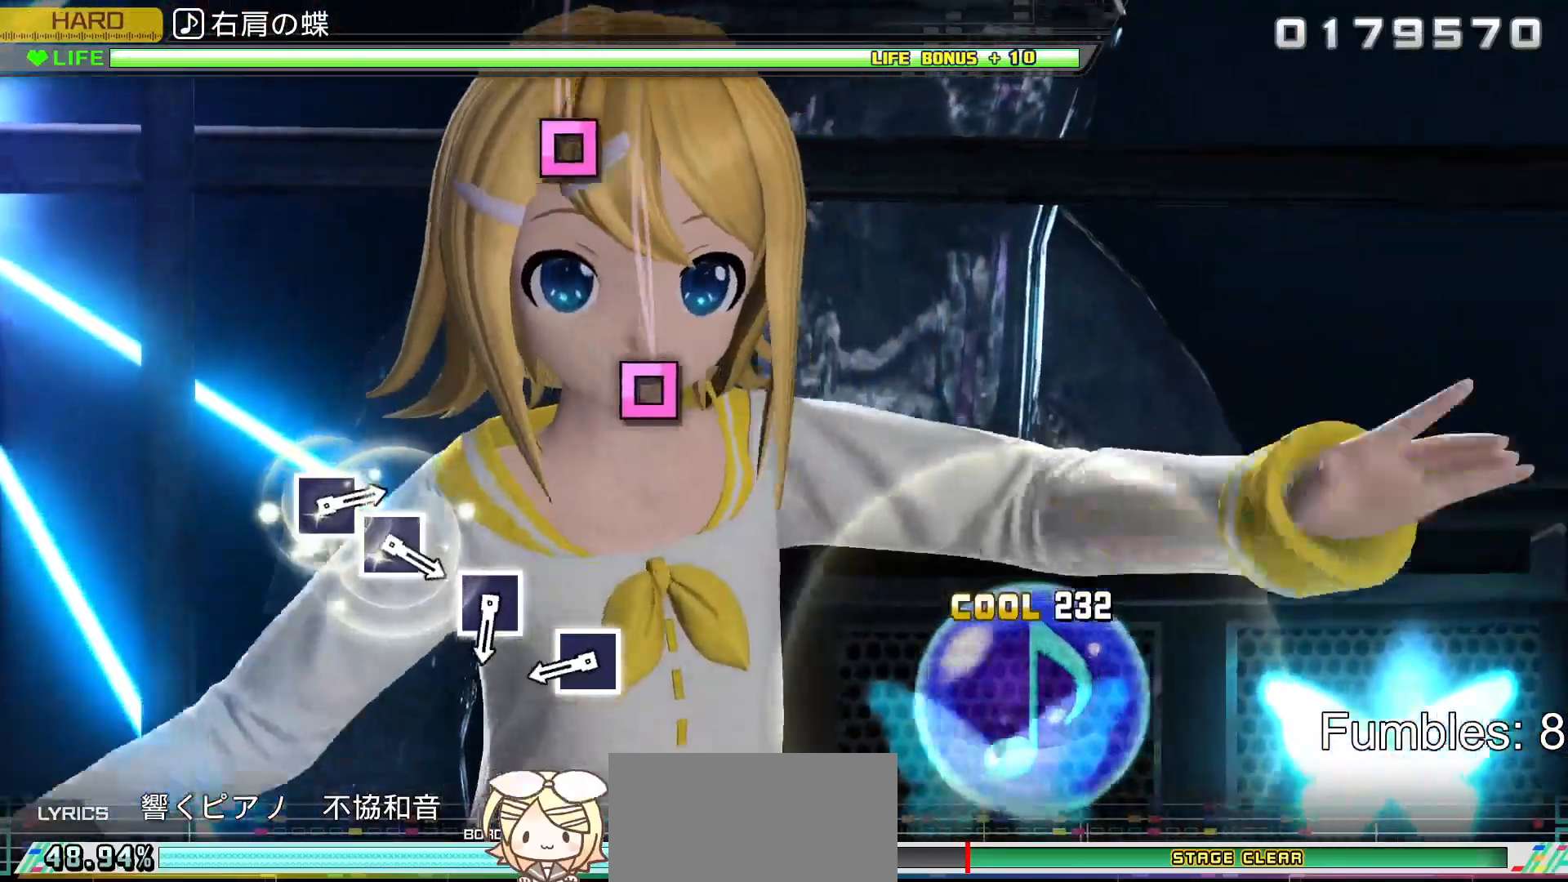
{"buttons": [], "left_stick": "center", "right_stick": "center", "events": []}
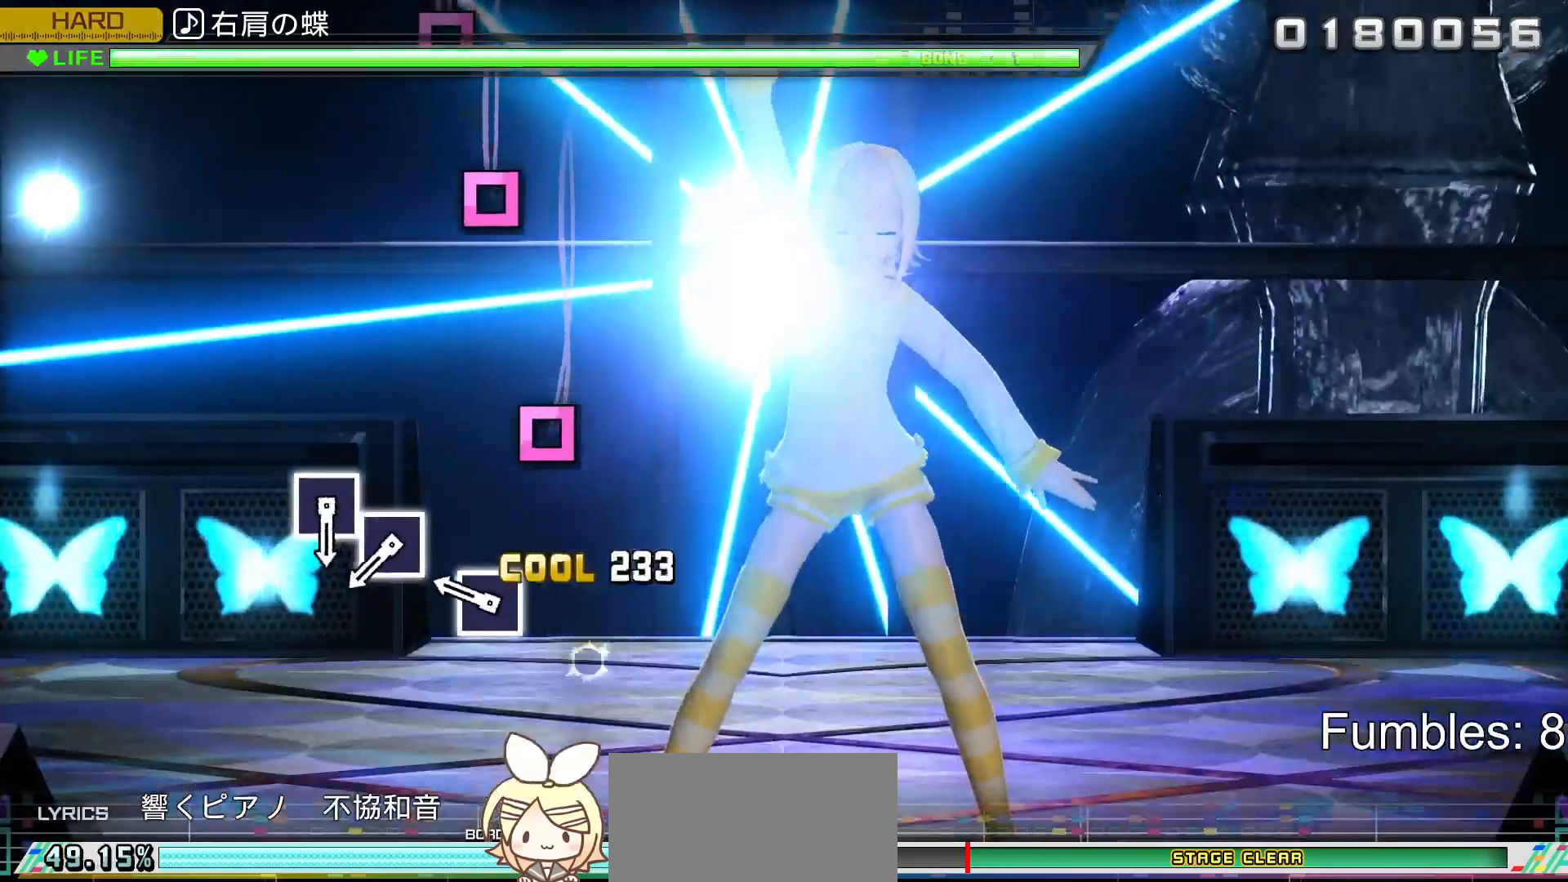
{"buttons": ["SQUARE"], "left_stick": "center", "right_stick": "center", "events": [[17, "SQUARE", "down"], [200, "SQUARE", "up"], [333, "SQUARE", "down"]]}
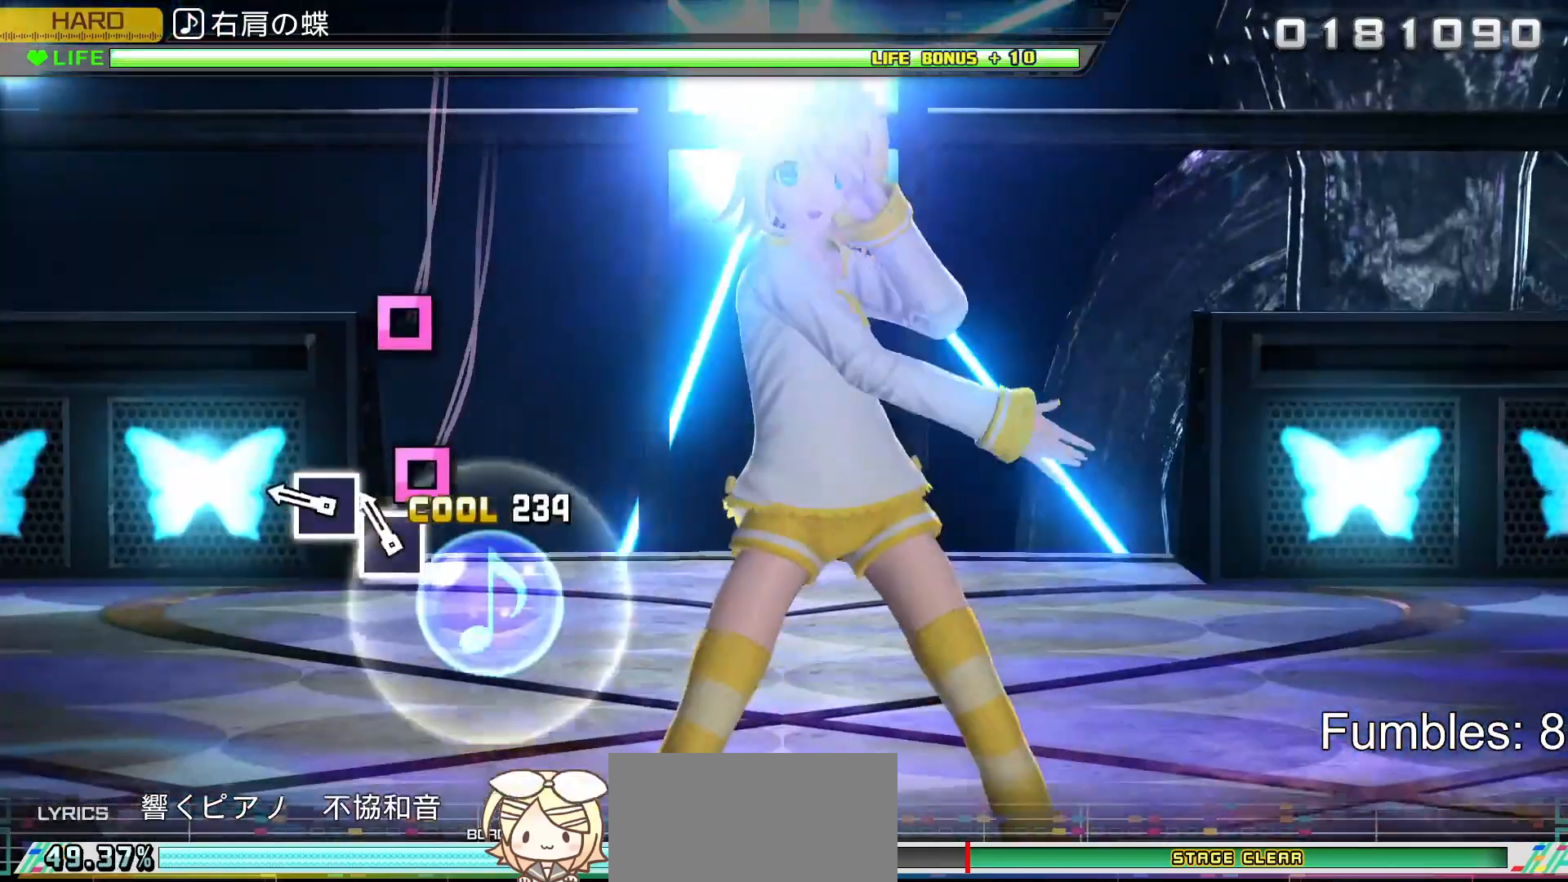
{"buttons": ["SQUARE"], "left_stick": "center", "right_stick": "center", "events": [[33, "SQUARE", "up"], [150, "SQUARE", "down"], [267, "SQUARE", "up"], [367, "SQUARE", "down"]]}
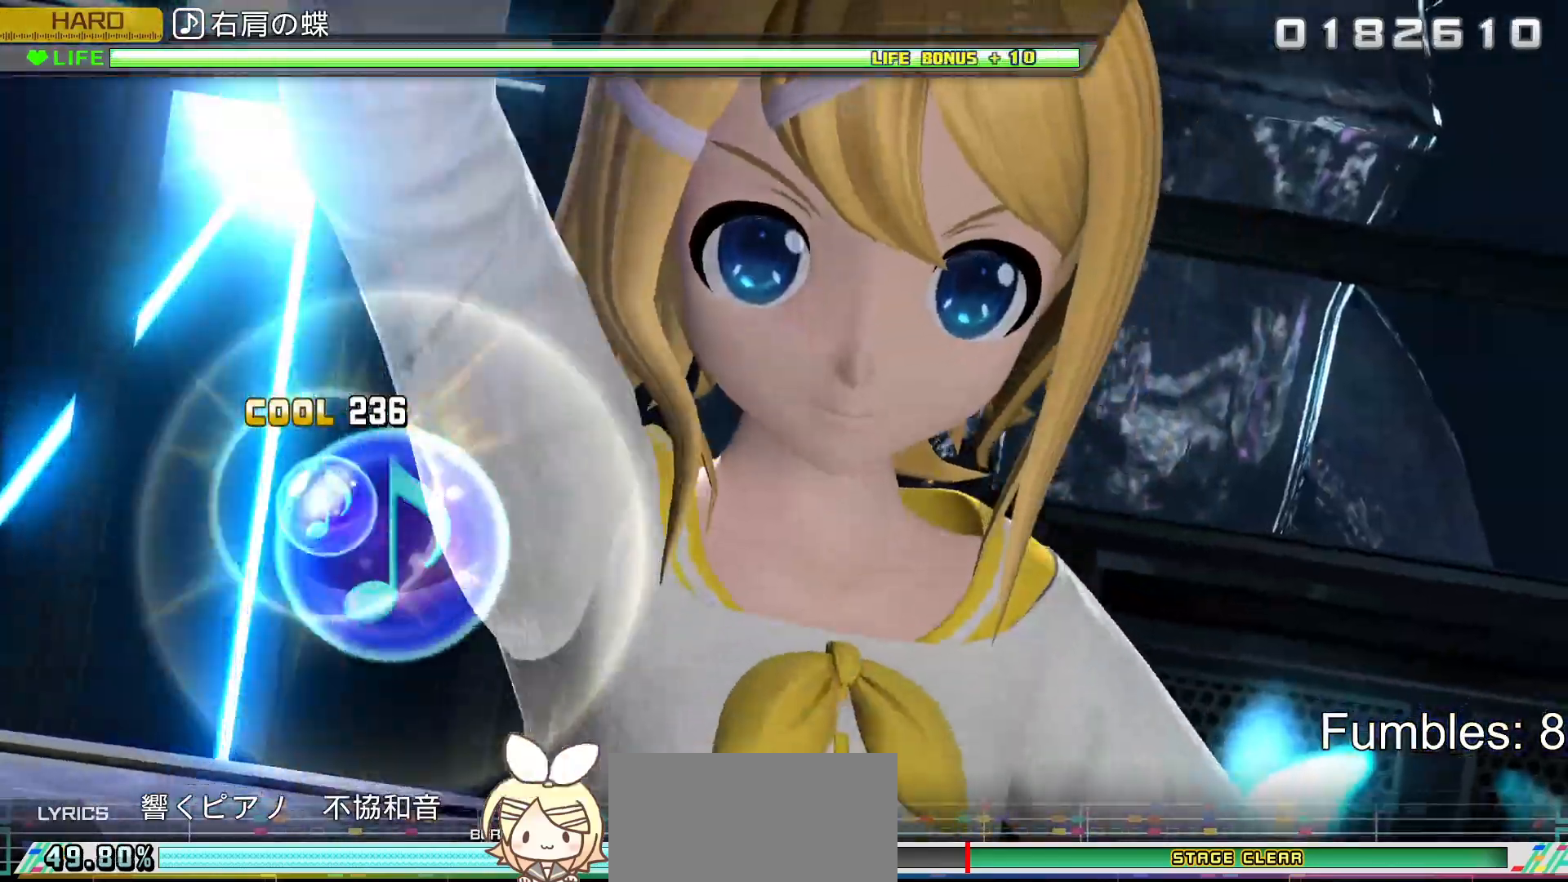
{"buttons": [], "left_stick": "center", "right_stick": "center", "events": [[67, "SQUARE", "up"]]}
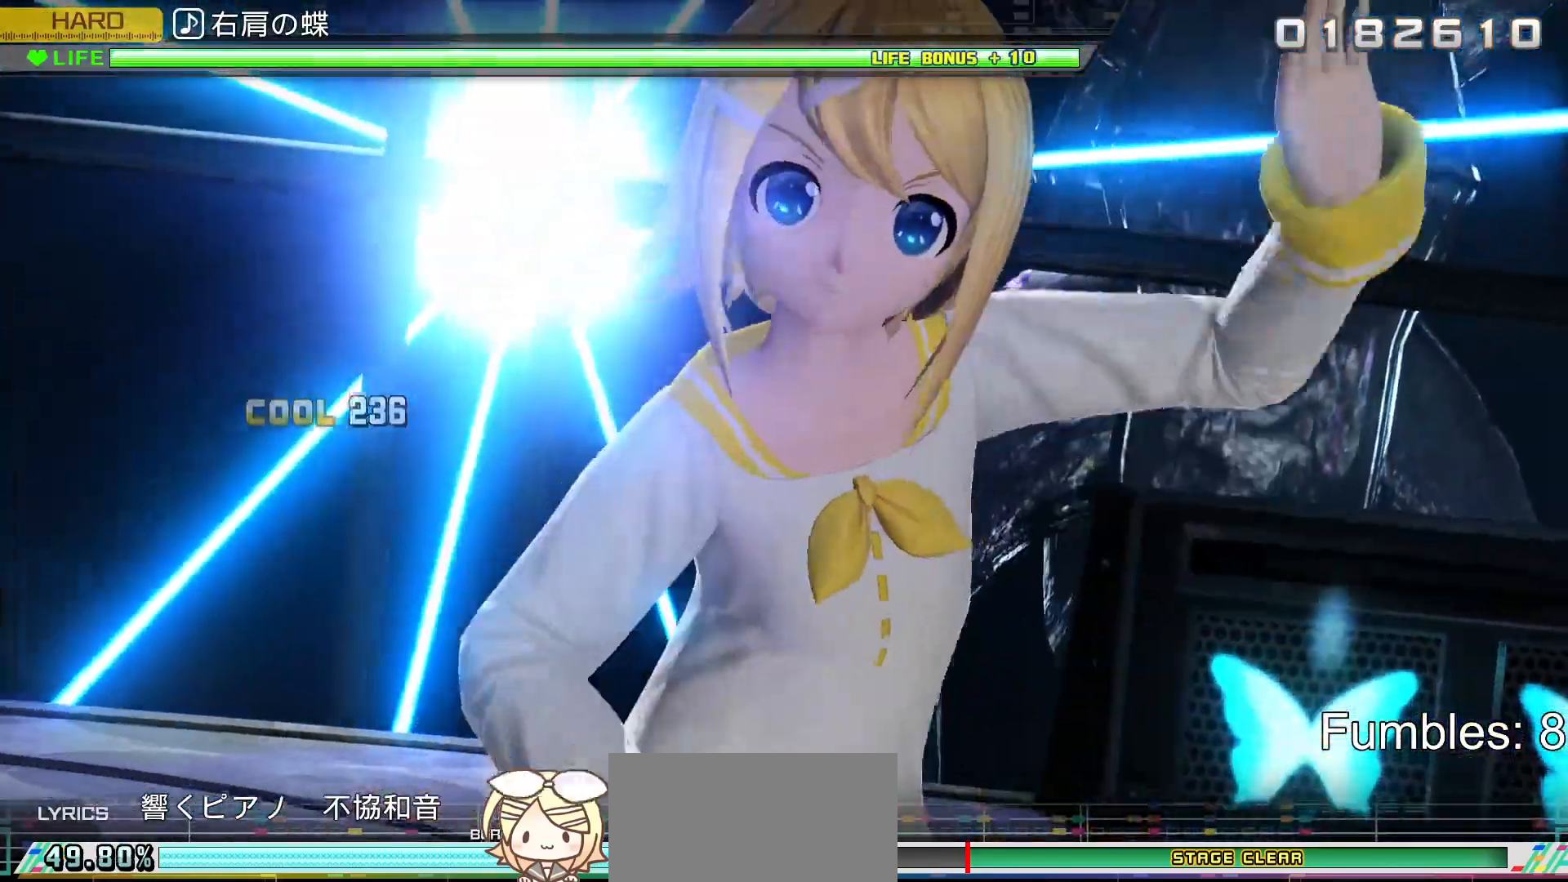
{"buttons": [], "left_stick": "center", "right_stick": "center", "events": []}
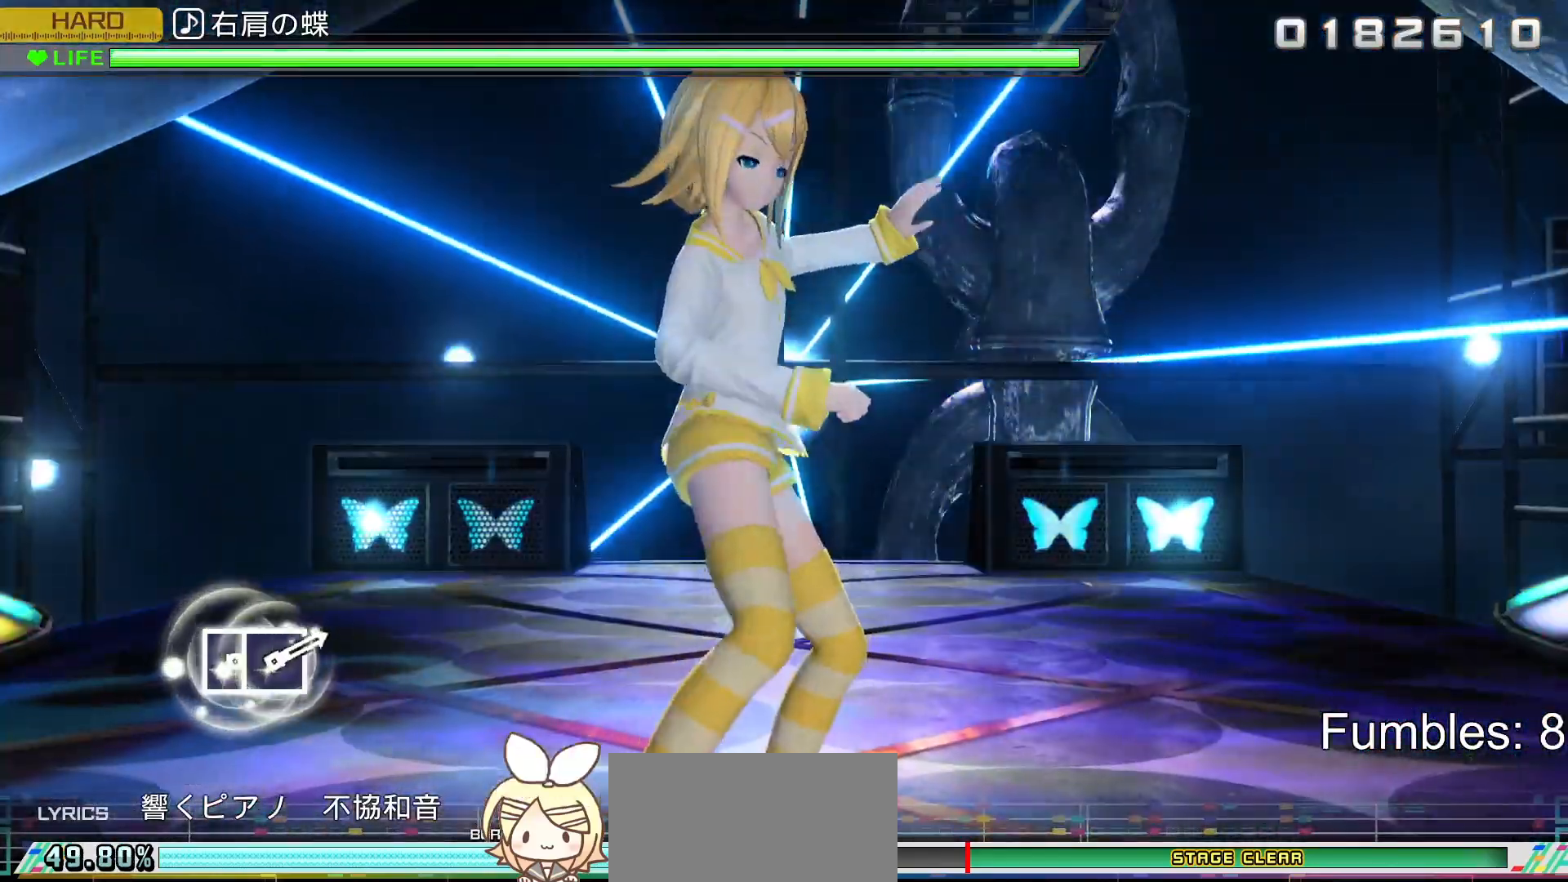
{"buttons": [], "left_stick": "center", "right_stick": "center", "events": []}
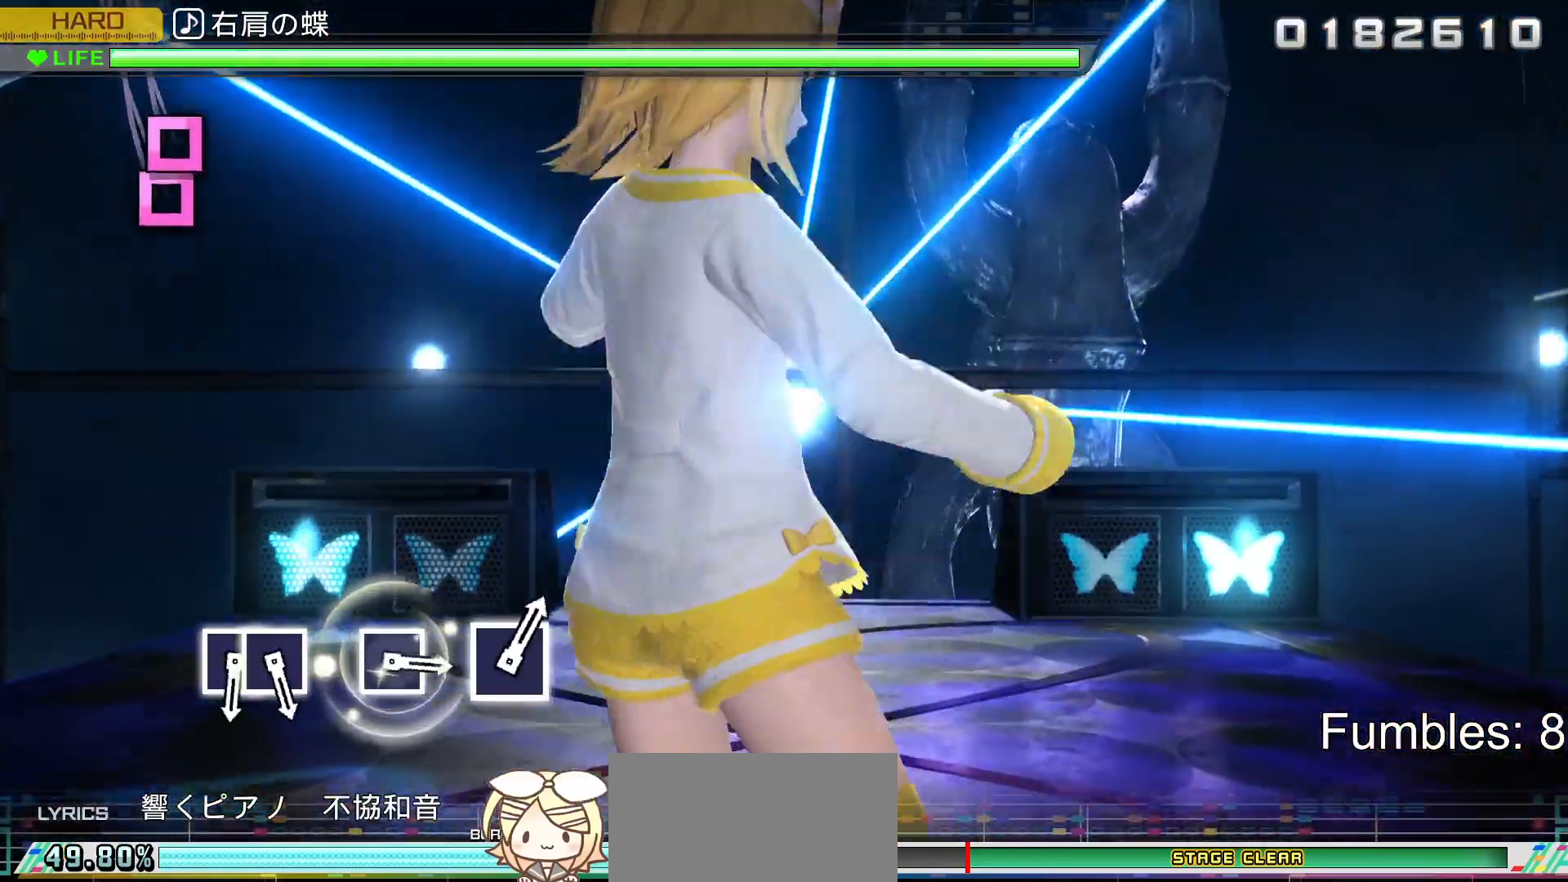
{"buttons": [], "left_stick": "center", "right_stick": "center", "events": []}